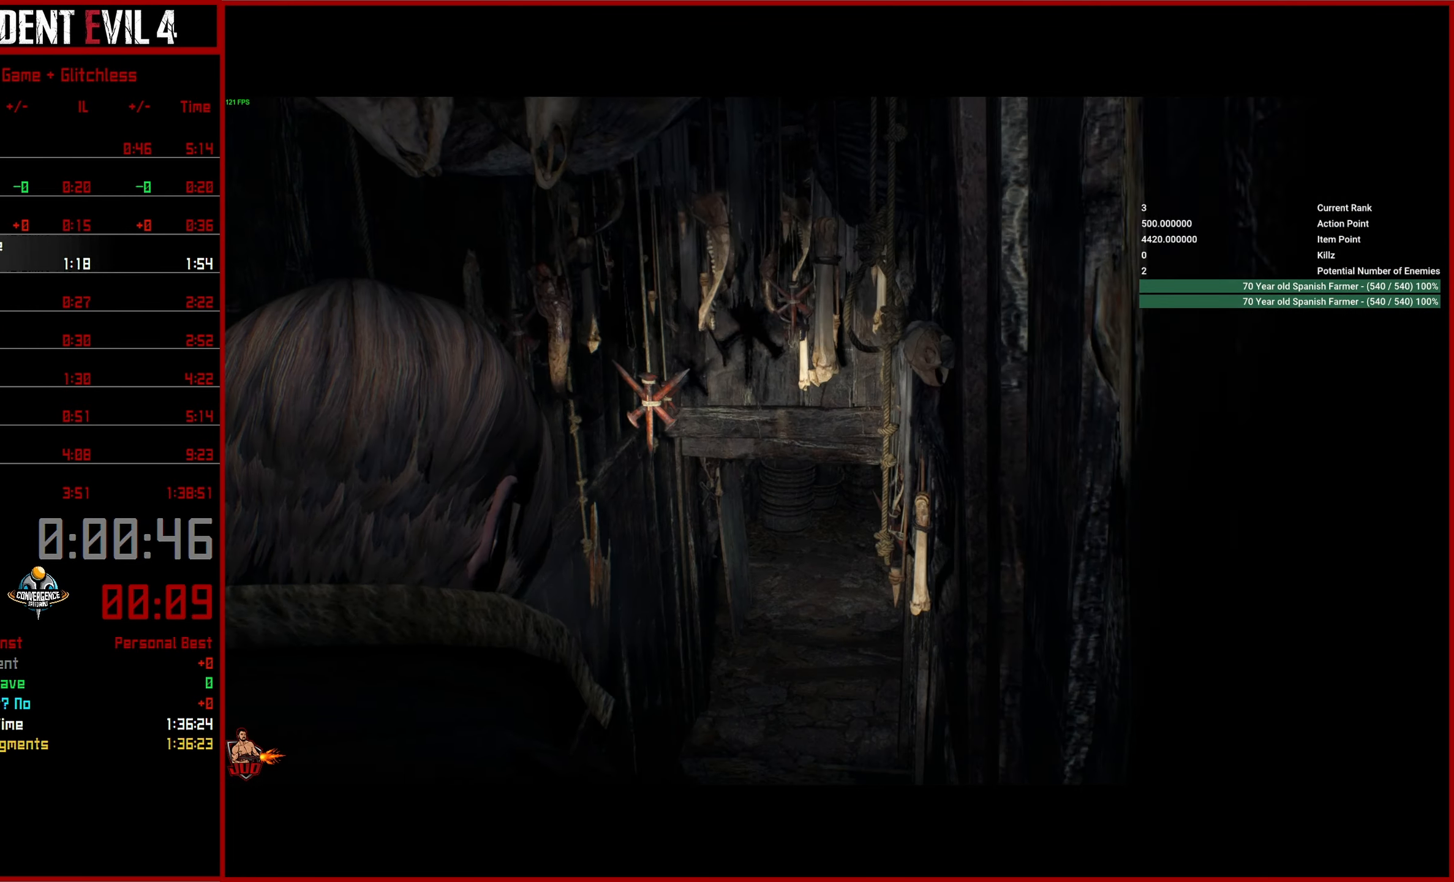
Gameplay with a controller (PlayStation layout); each line is a JSON object with the inputs held at the frame after it. "events" lists button and stick changes between this image and that frame as [ms after this image, input, new state], when the widget could be followed in between.
{"buttons": [], "left_stick": "up", "right_stick": "center", "events": []}
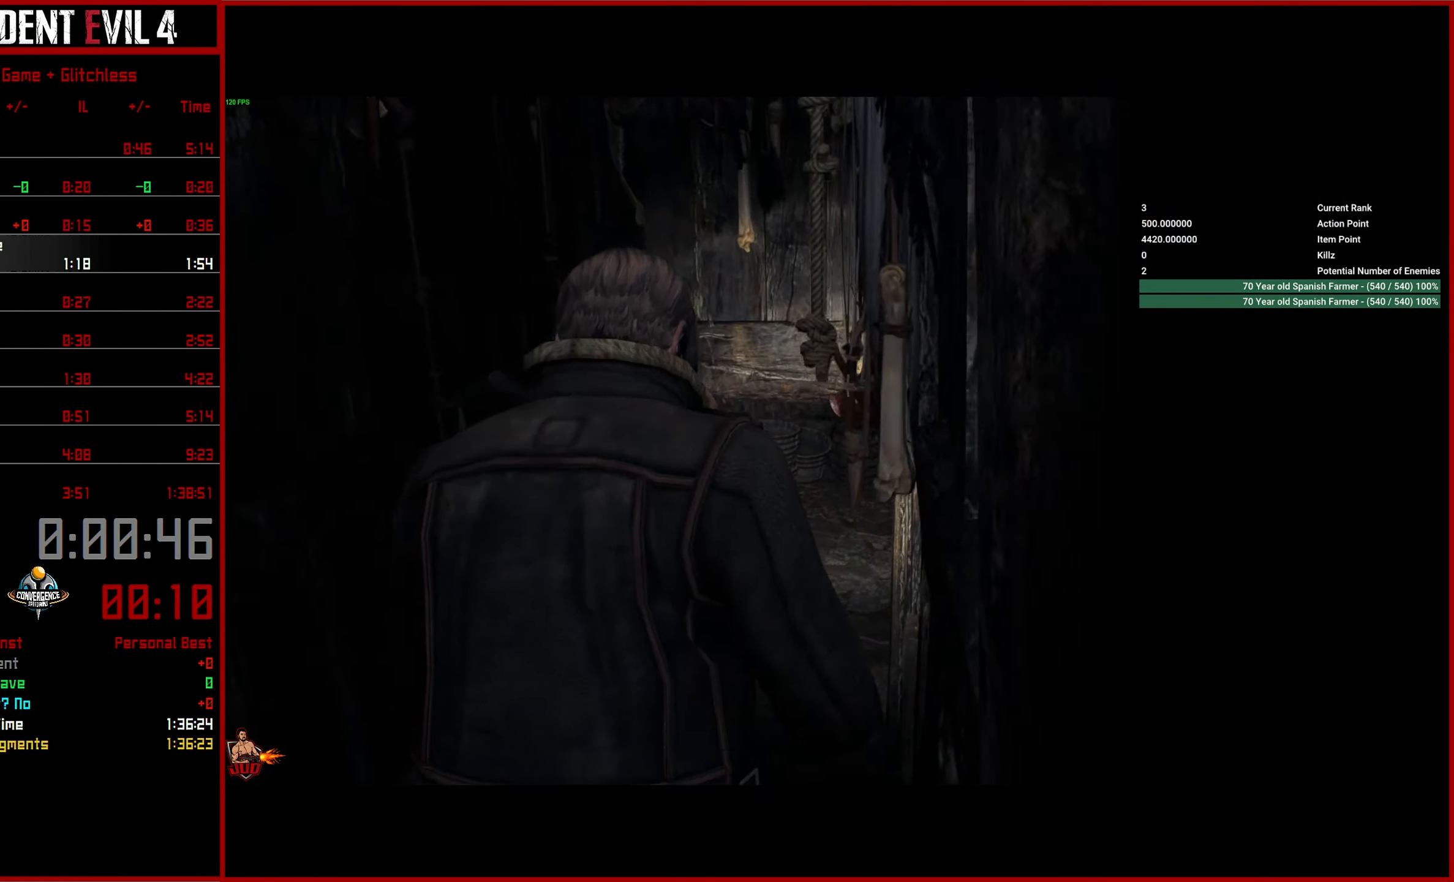
{"buttons": [], "left_stick": "up", "right_stick": "right", "events": [[300, "right_stick", "right"]]}
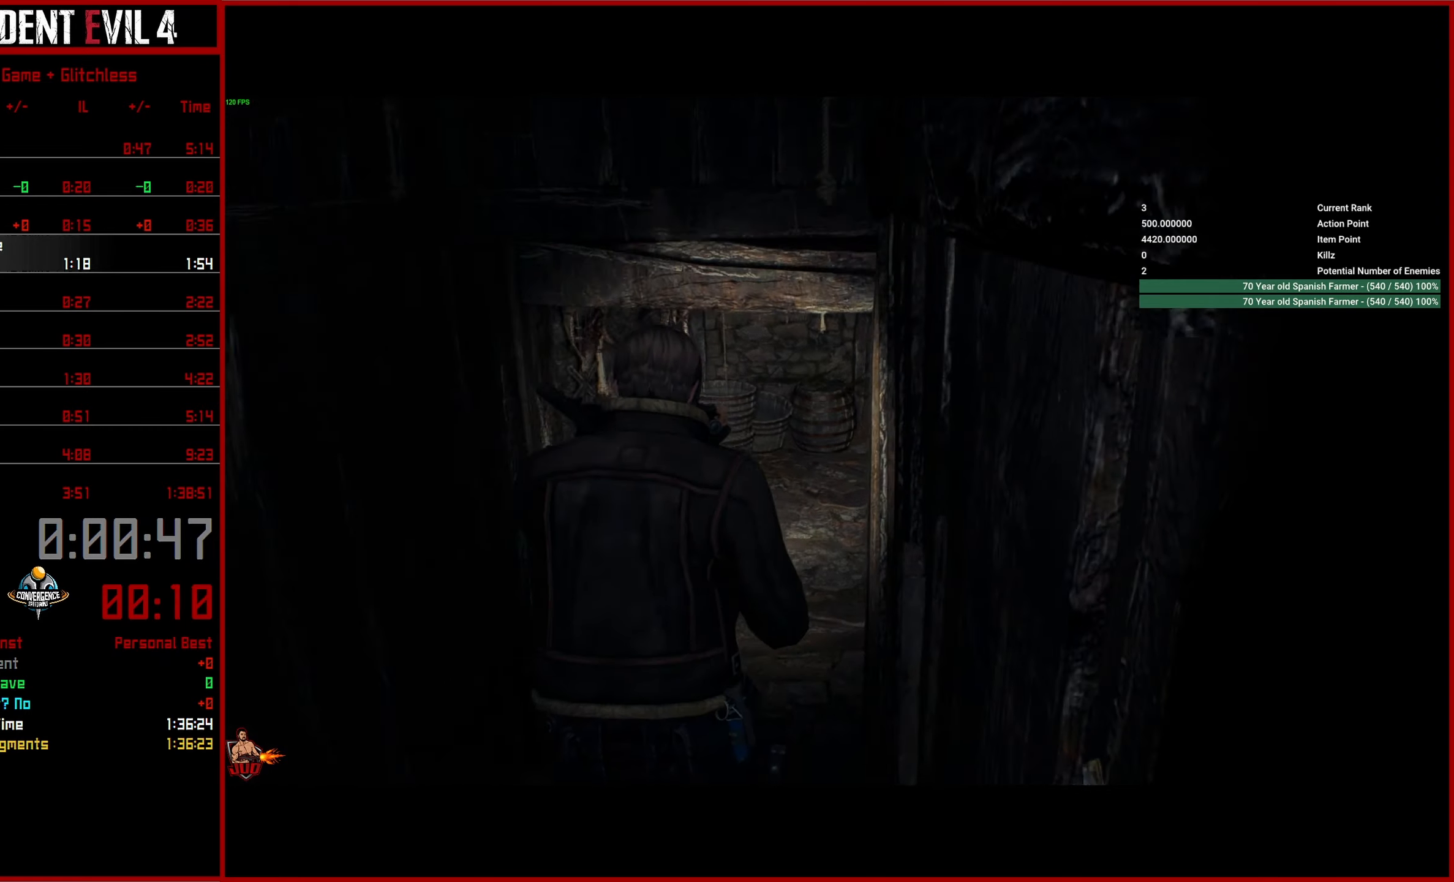
{"buttons": [], "left_stick": "up", "right_stick": "right", "events": []}
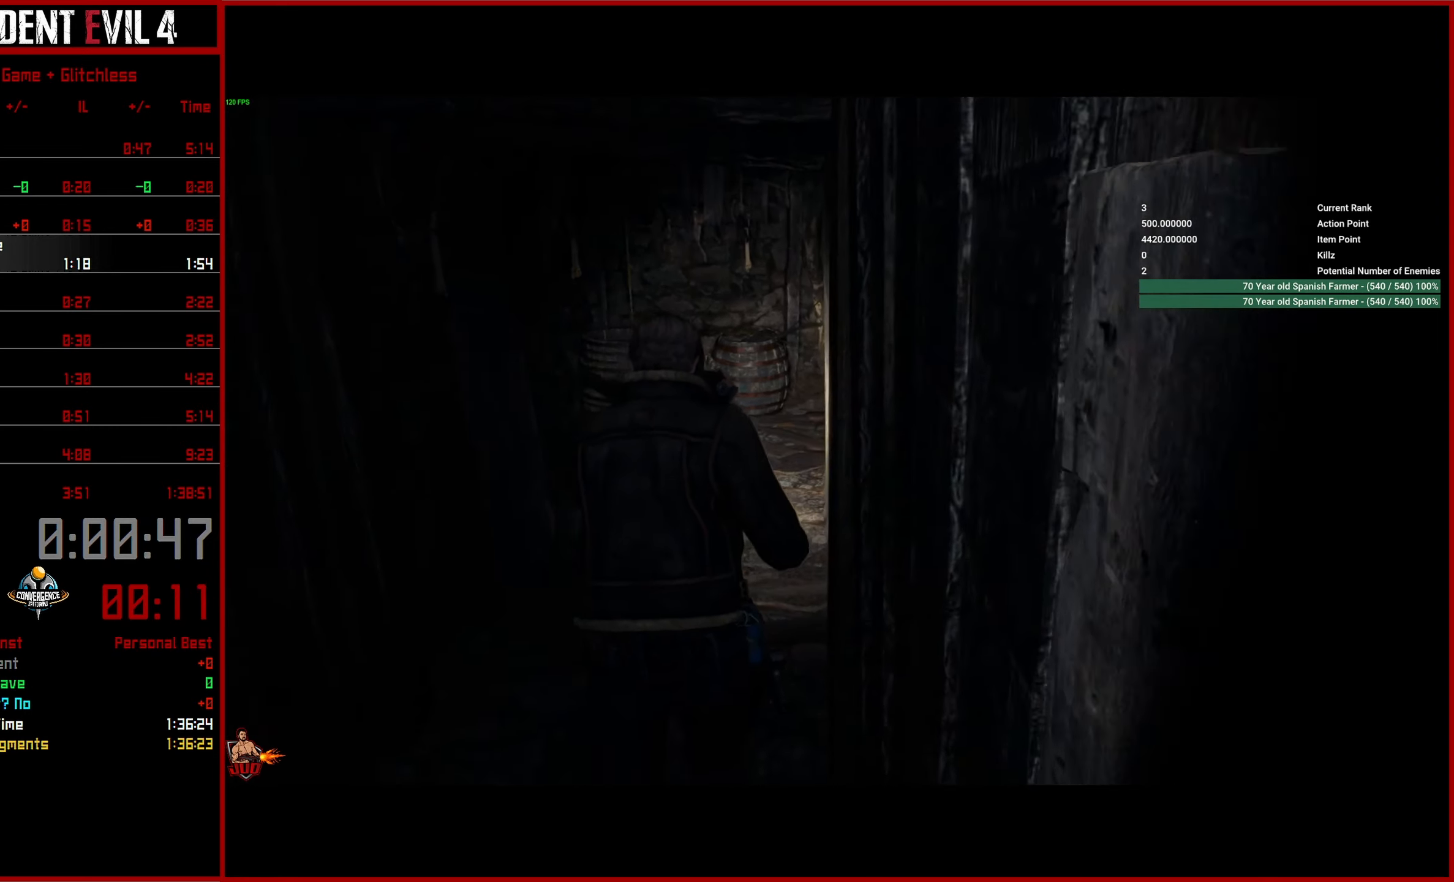
{"buttons": [], "left_stick": "up", "right_stick": "right", "events": []}
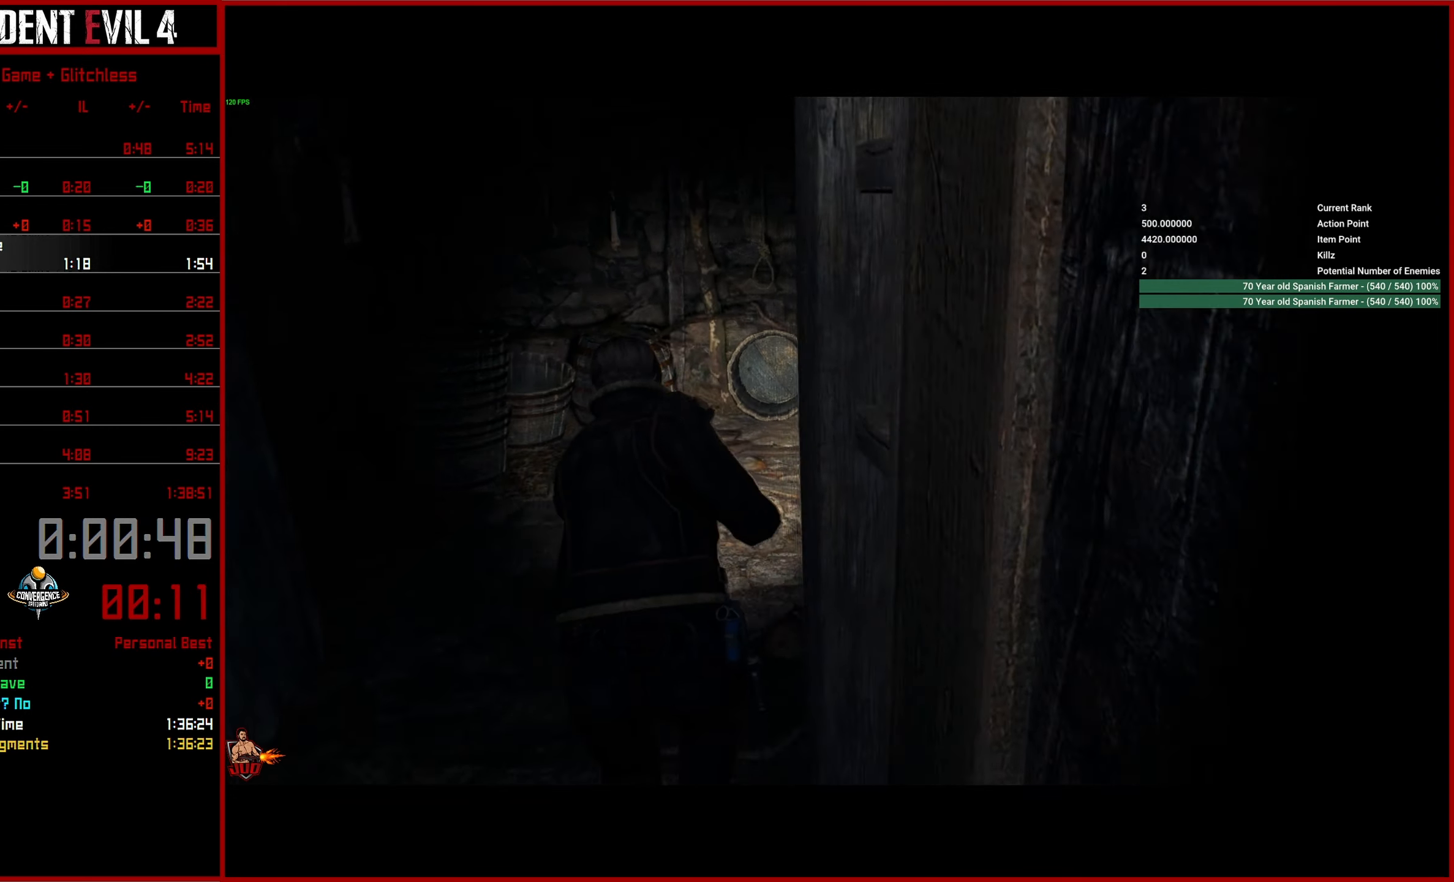
{"buttons": [], "left_stick": "up", "right_stick": "right", "events": []}
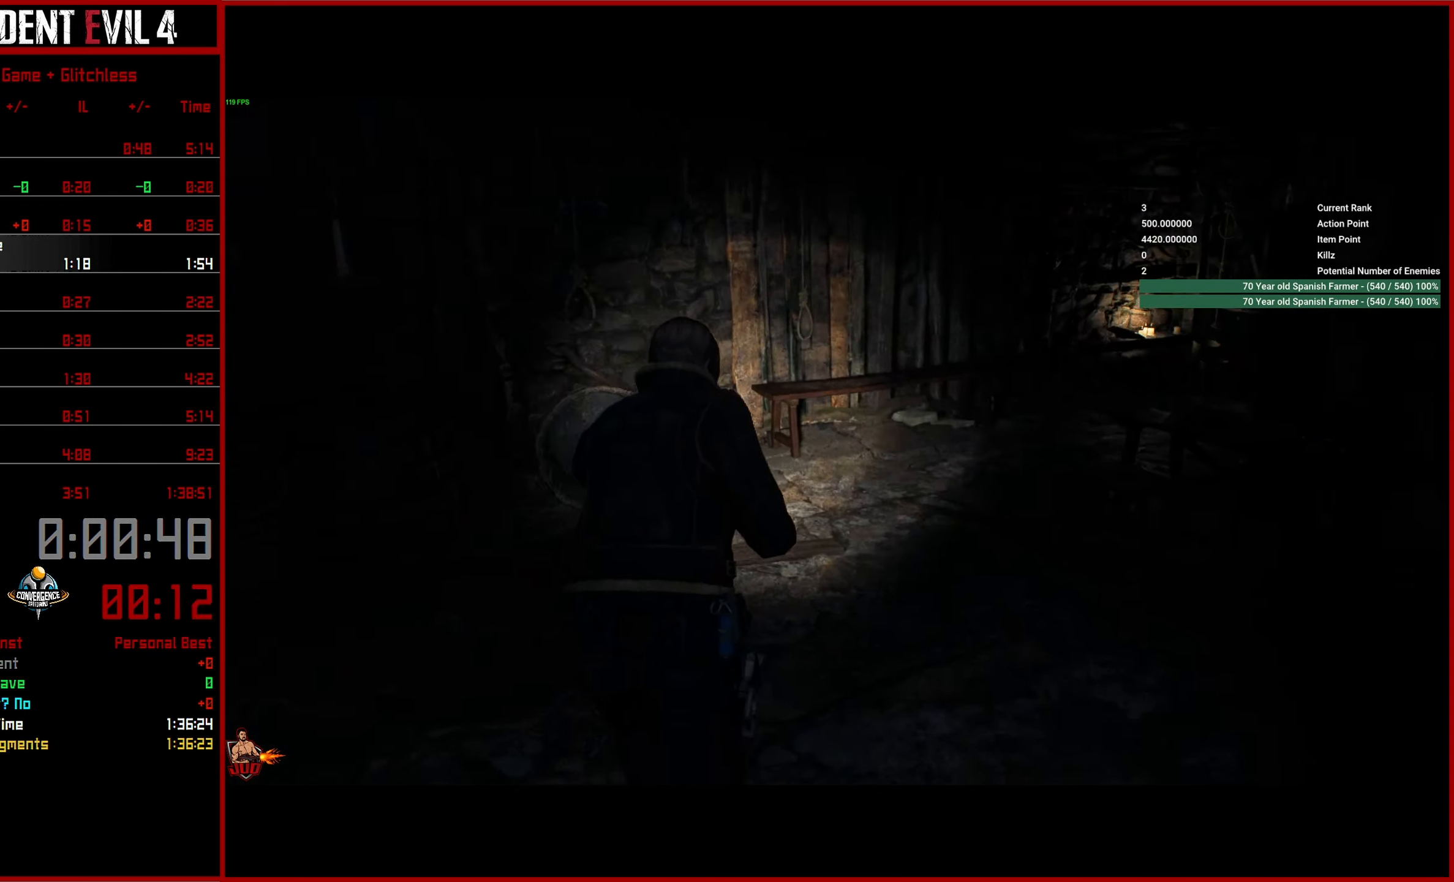
{"buttons": [], "left_stick": "up", "right_stick": "right", "events": []}
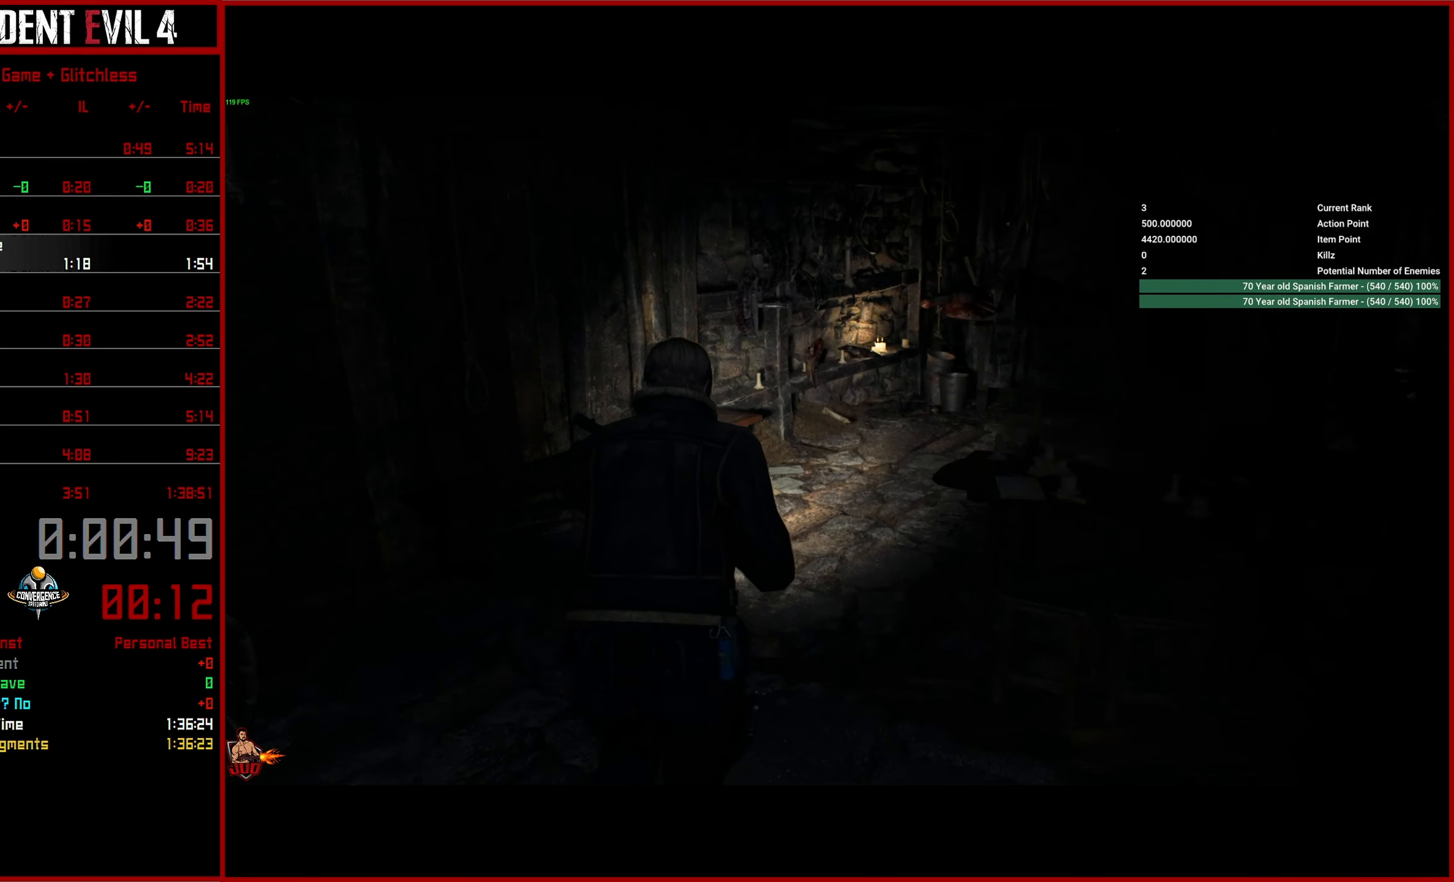
{"buttons": [], "left_stick": "up-right", "right_stick": "up-right", "events": [[417, "left_stick", "up-right"], [483, "right_stick", "up-right"]]}
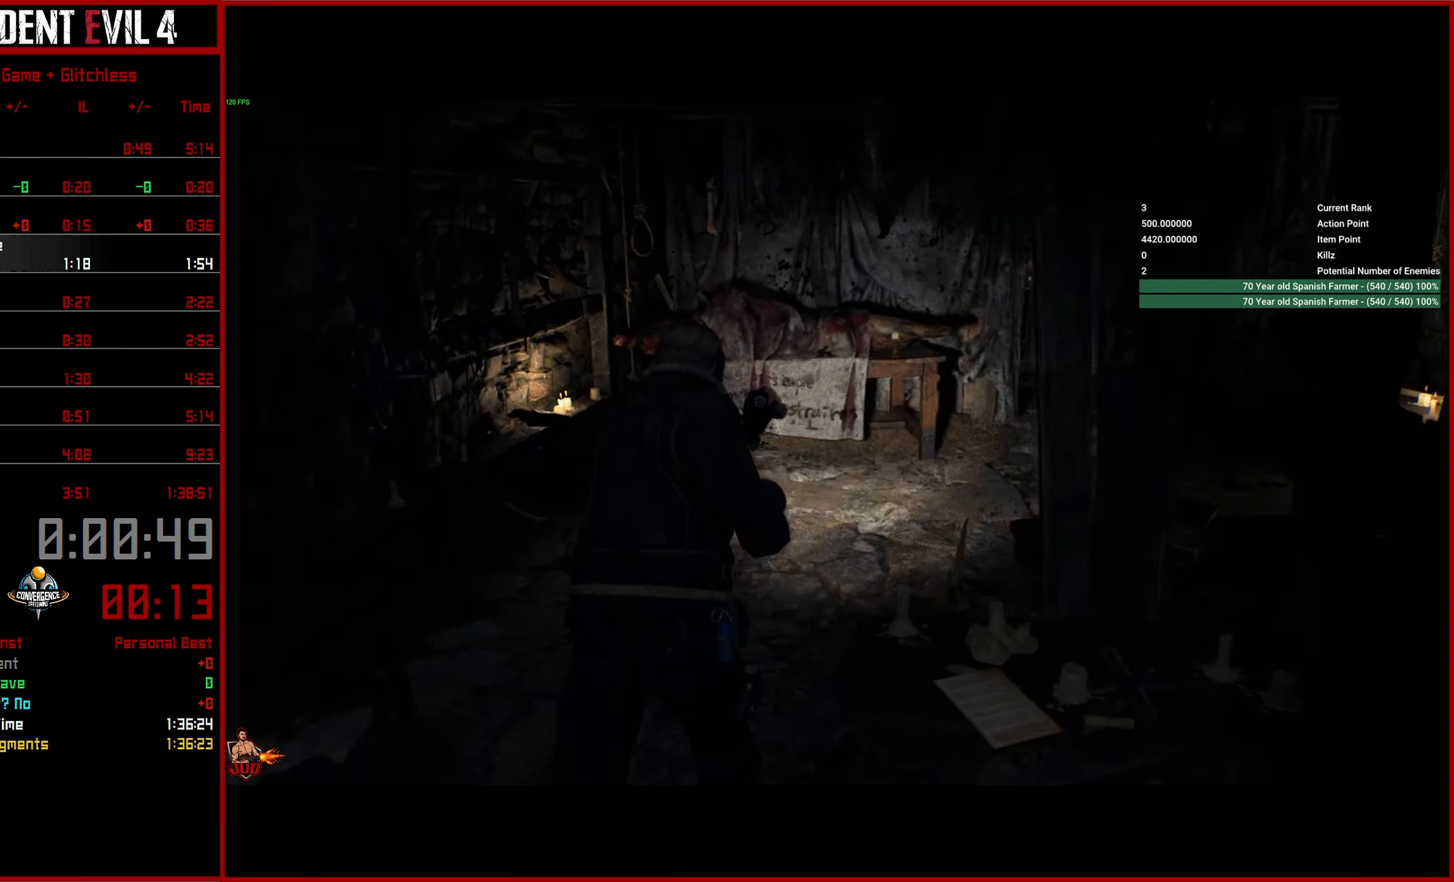
{"buttons": [], "left_stick": "up-right", "right_stick": "center", "events": [[467, "right_stick", "center"]]}
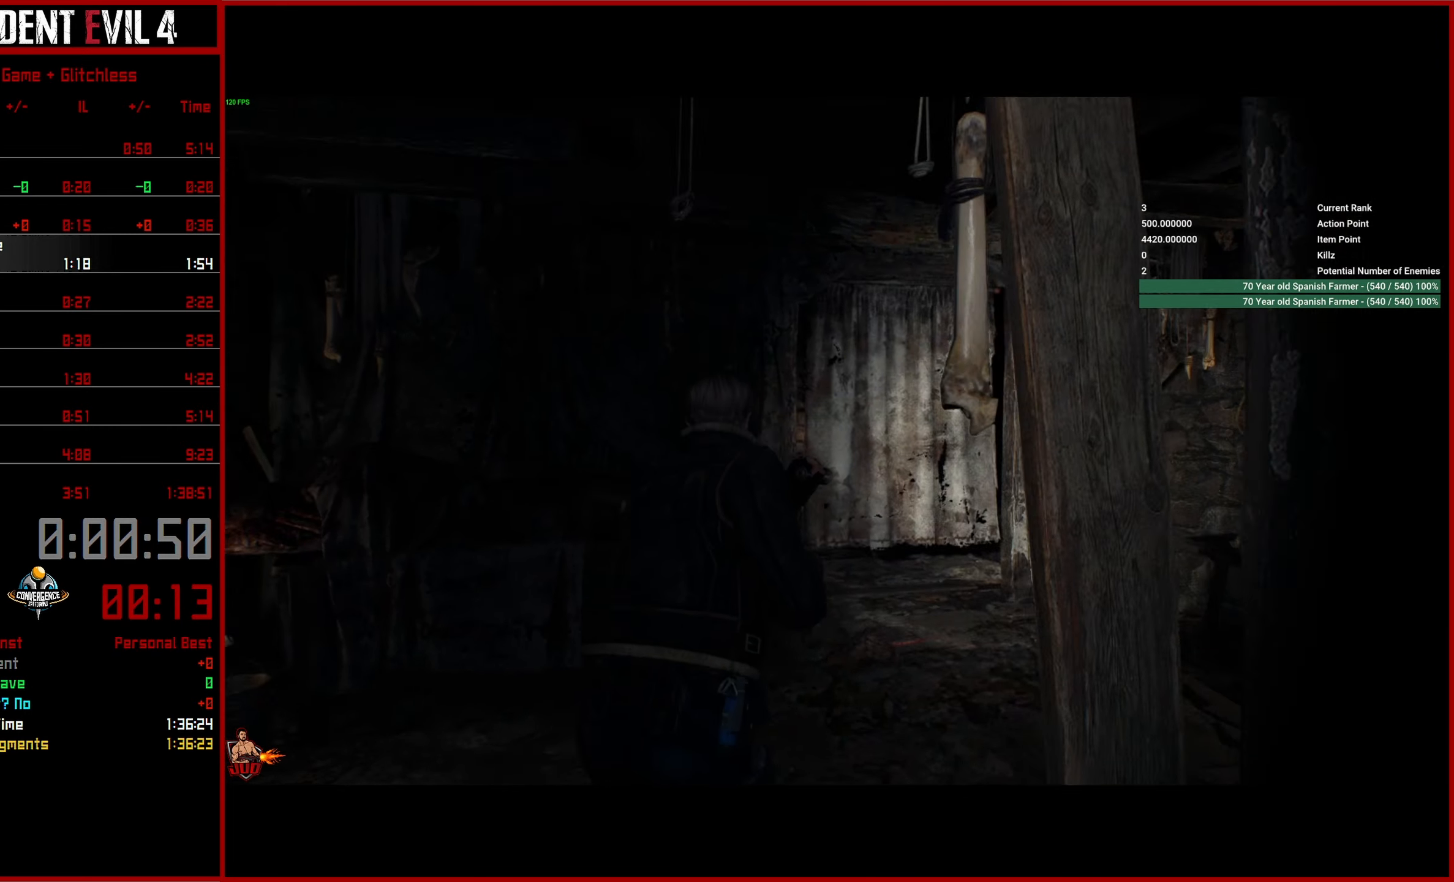
{"buttons": [], "left_stick": "up-right", "right_stick": "center", "events": [[233, "CROSS", "down"], [333, "CROSS", "up"], [417, "CROSS", "down"], [500, "CROSS", "up"]]}
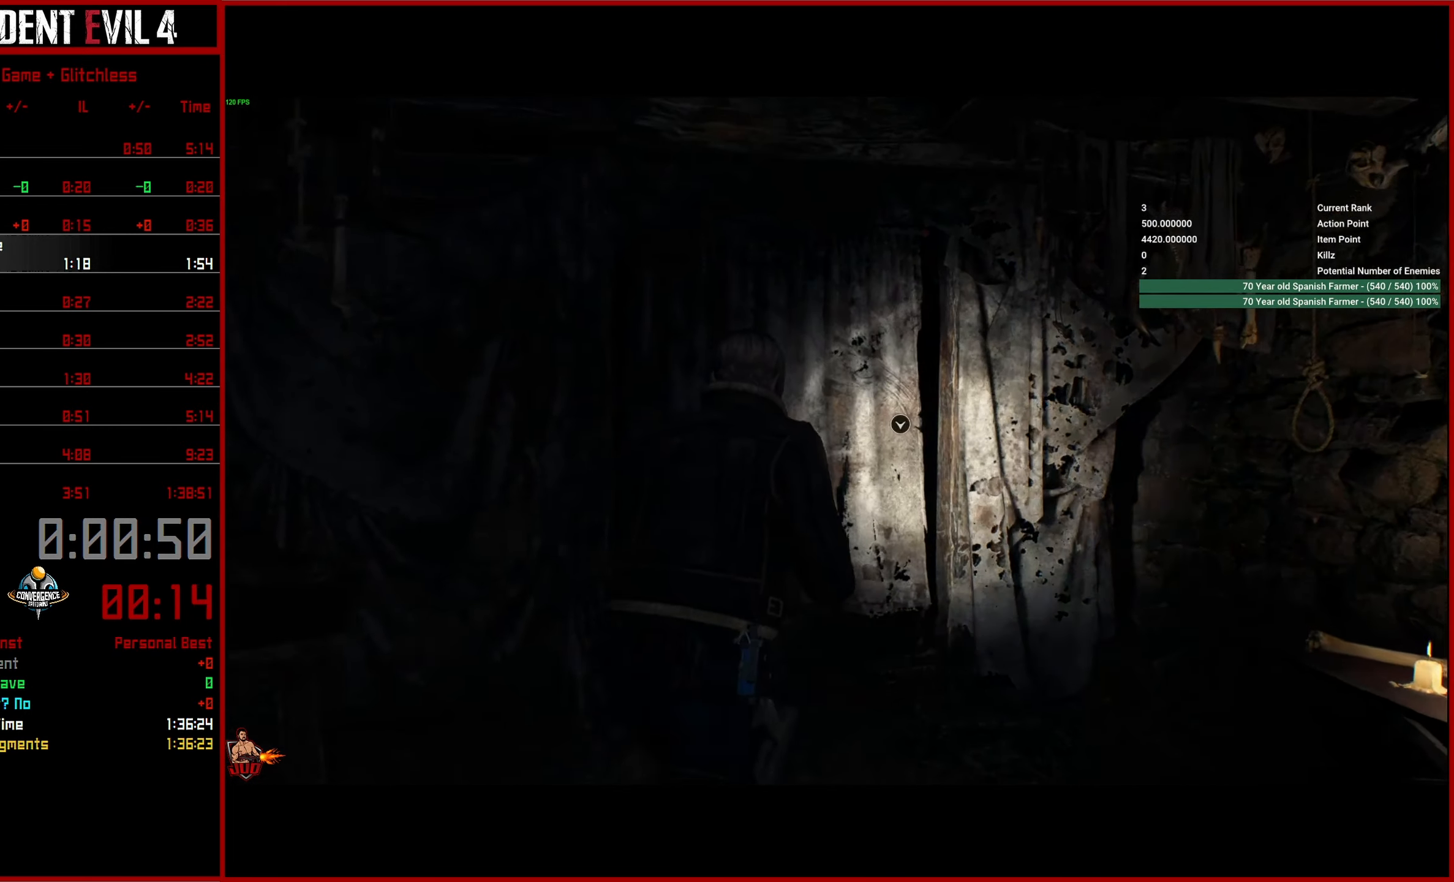
{"buttons": [], "left_stick": "center", "right_stick": "center", "events": [[67, "CROSS", "down"], [167, "CROSS", "up"], [233, "CROSS", "down"], [317, "CROSS", "up"], [367, "CROSS", "down"], [450, "CROSS", "up"], [500, "left_stick", "center"]]}
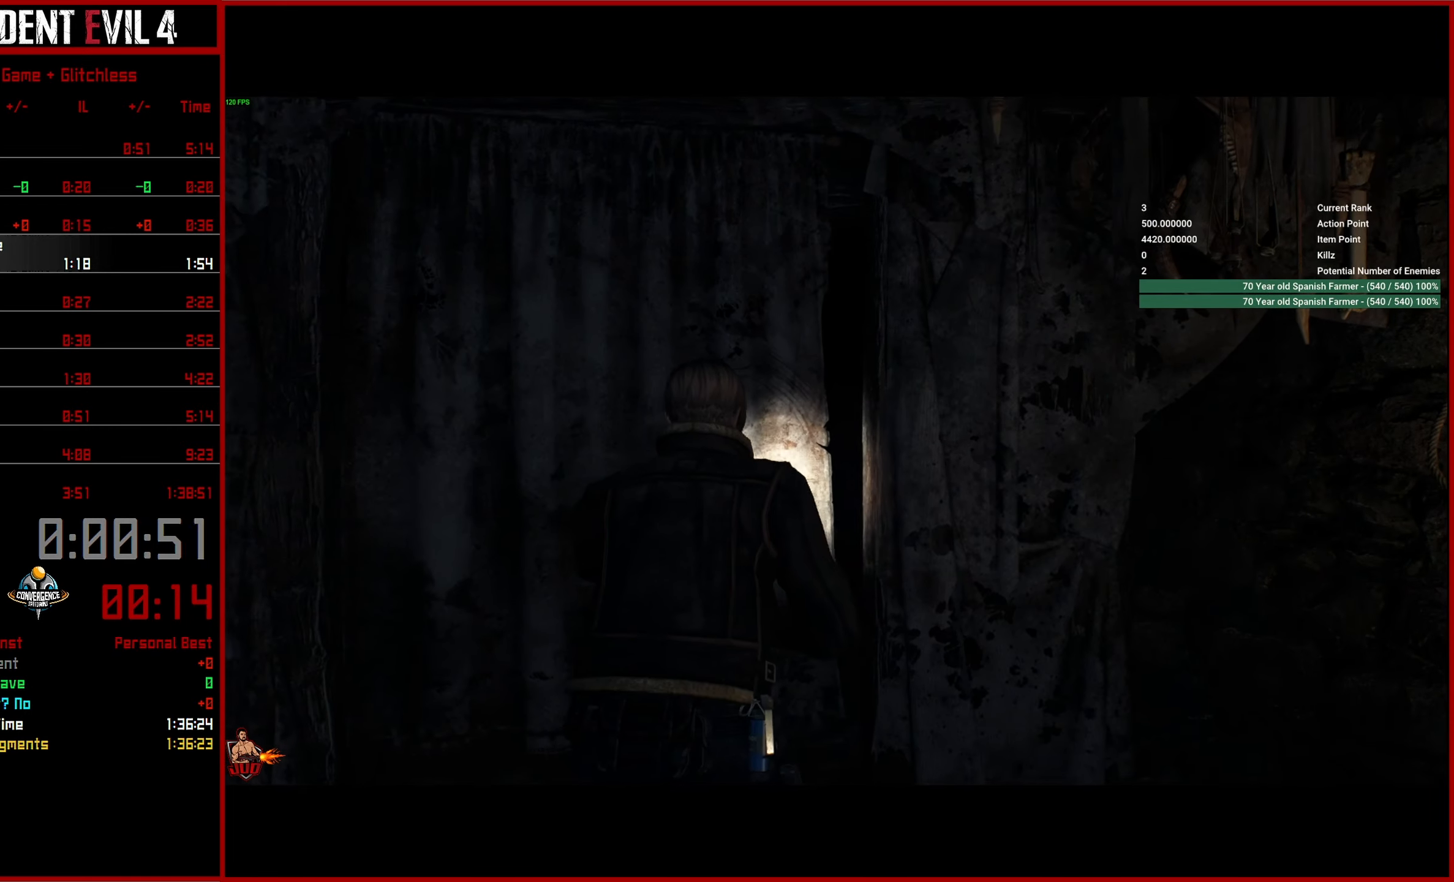
{"buttons": [], "left_stick": "center", "right_stick": "center", "events": [[17, "CROSS", "down"], [117, "CROSS", "up"], [183, "CROSS", "down"], [250, "CROSS", "up"]]}
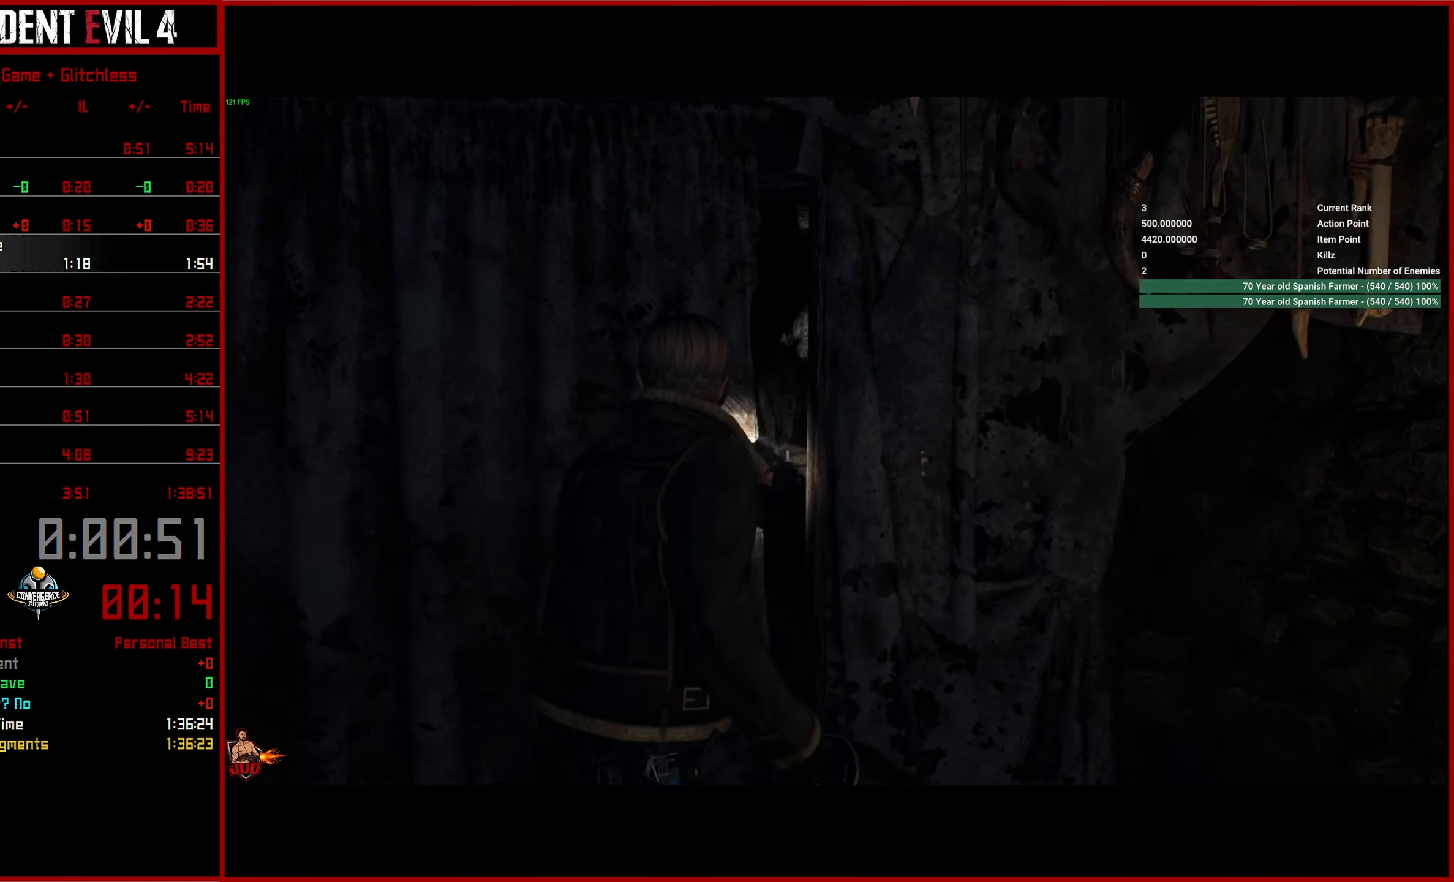
{"buttons": [], "left_stick": "center", "right_stick": "center", "events": []}
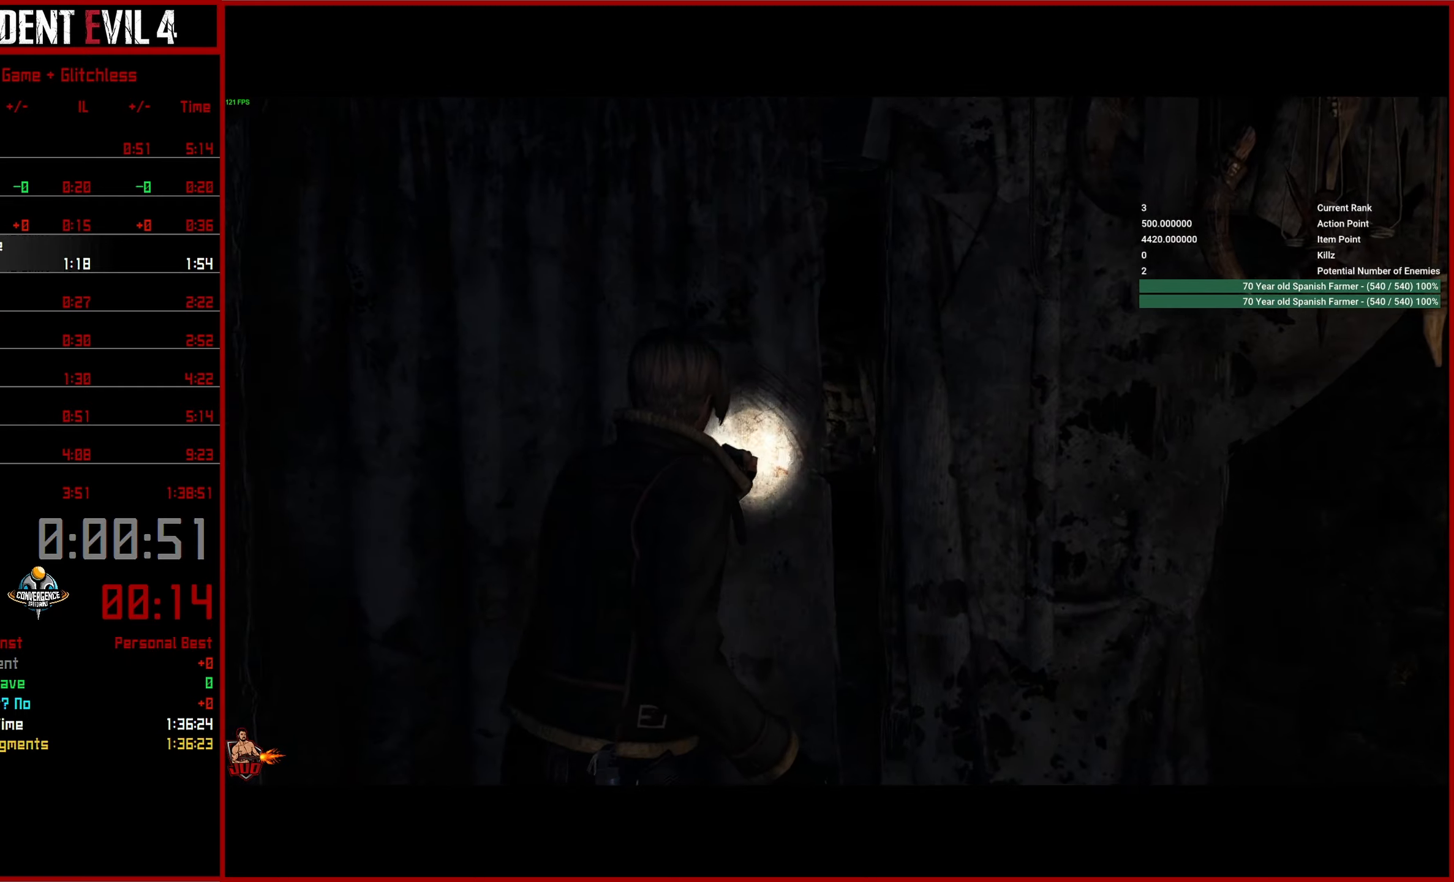
{"buttons": ["TRIANGLE"], "left_stick": "up-left", "right_stick": "center", "events": [[200, "START", "down"], [384, "START", "up"], [450, "left_stick", "up-left"], [467, "TRIANGLE", "down"]]}
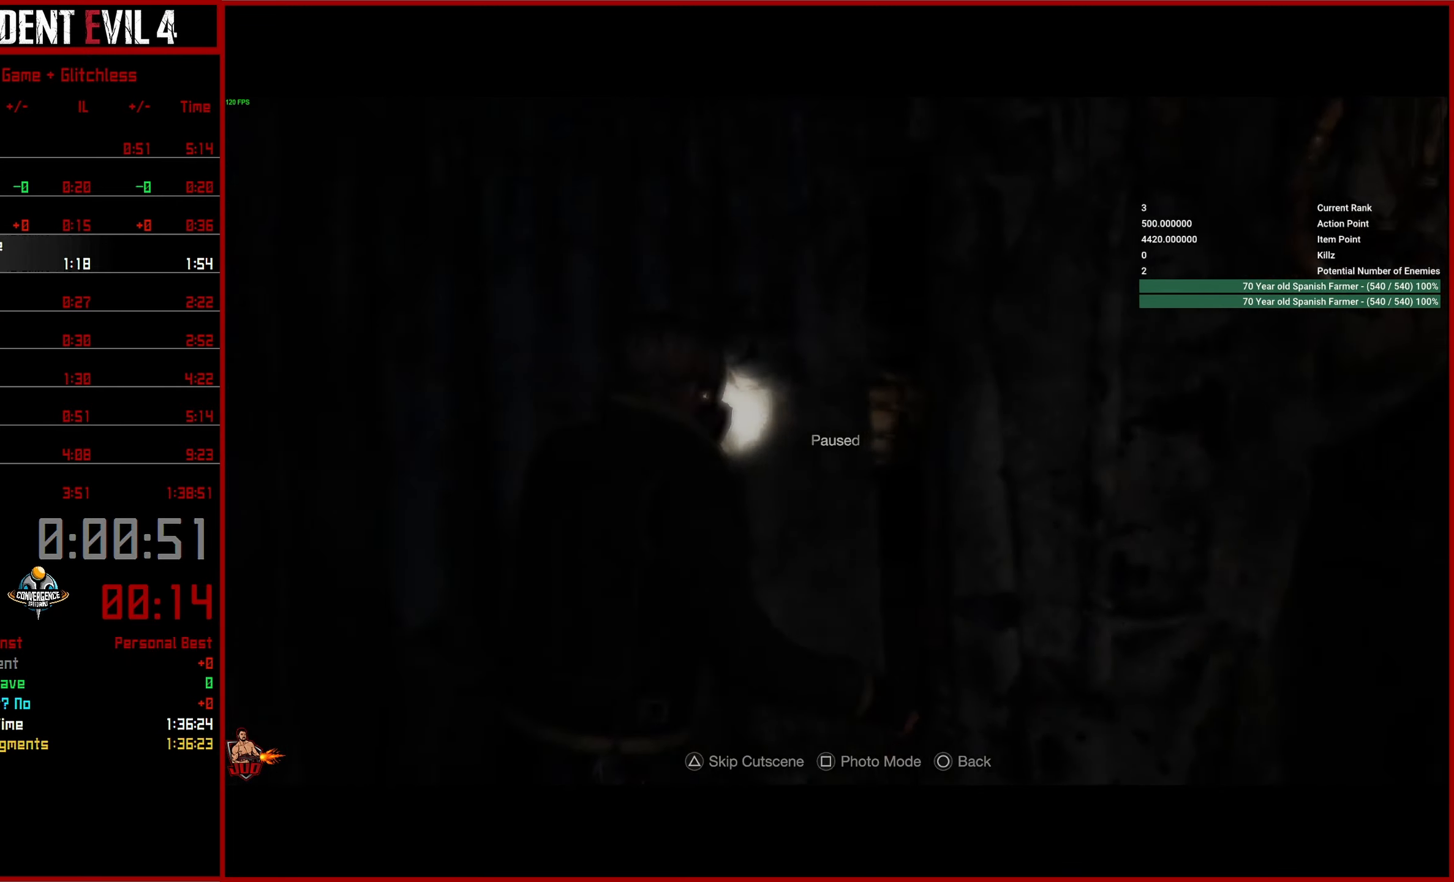
{"buttons": [], "left_stick": "up-left", "right_stick": "center", "events": [[67, "TRIANGLE", "up"], [217, "L3", "down"], [284, "L3", "up"], [367, "L3", "down"], [467, "L3", "up"]]}
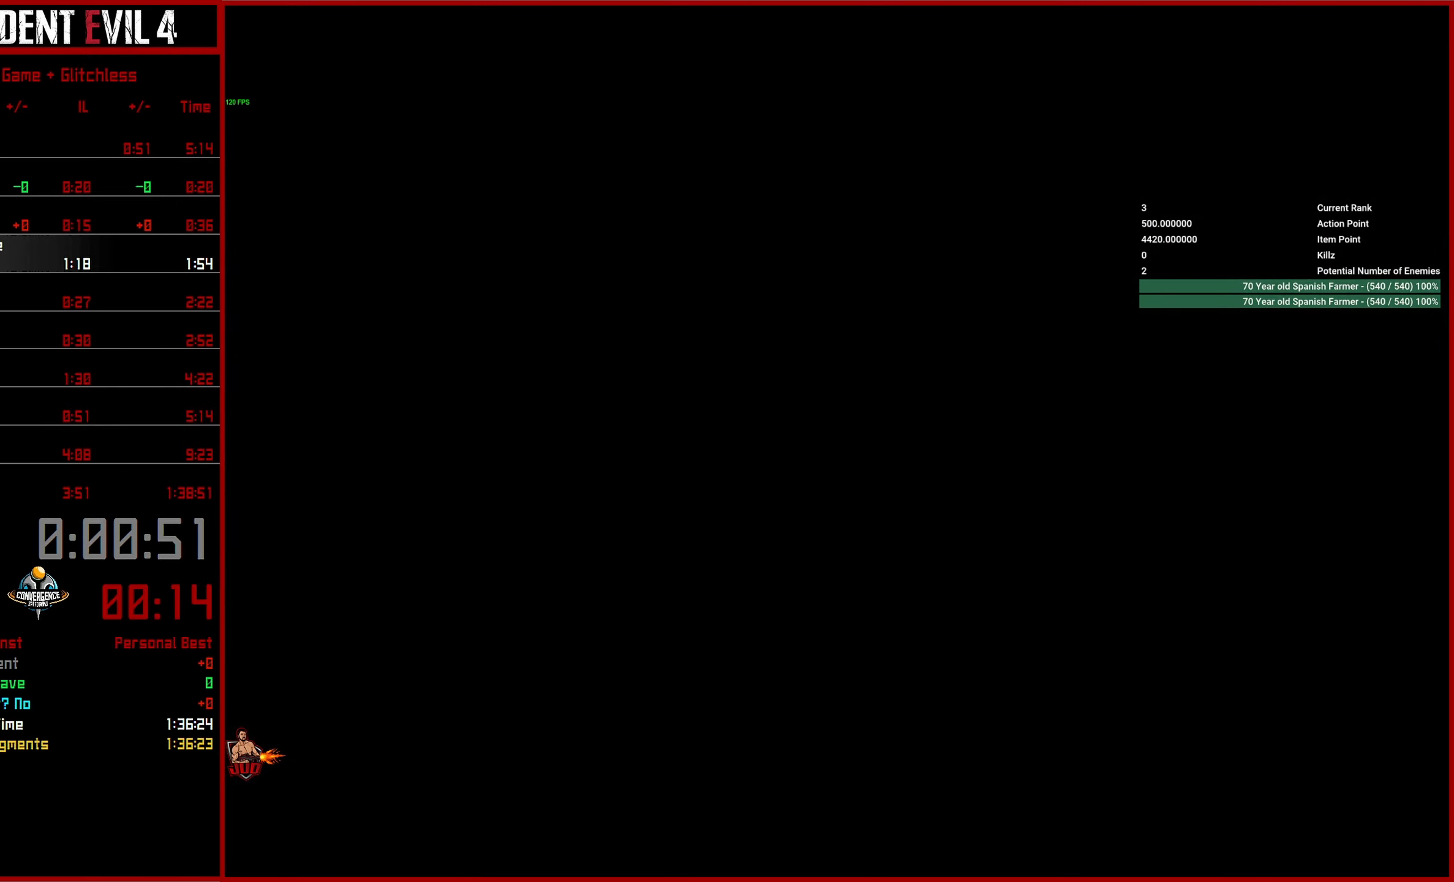
{"buttons": [], "left_stick": "up", "right_stick": "center", "events": [[34, "L3", "down"], [150, "L3", "up"], [234, "L3", "down"], [300, "L3", "up"], [350, "L3", "down"], [367, "left_stick", "up"], [467, "L3", "up"]]}
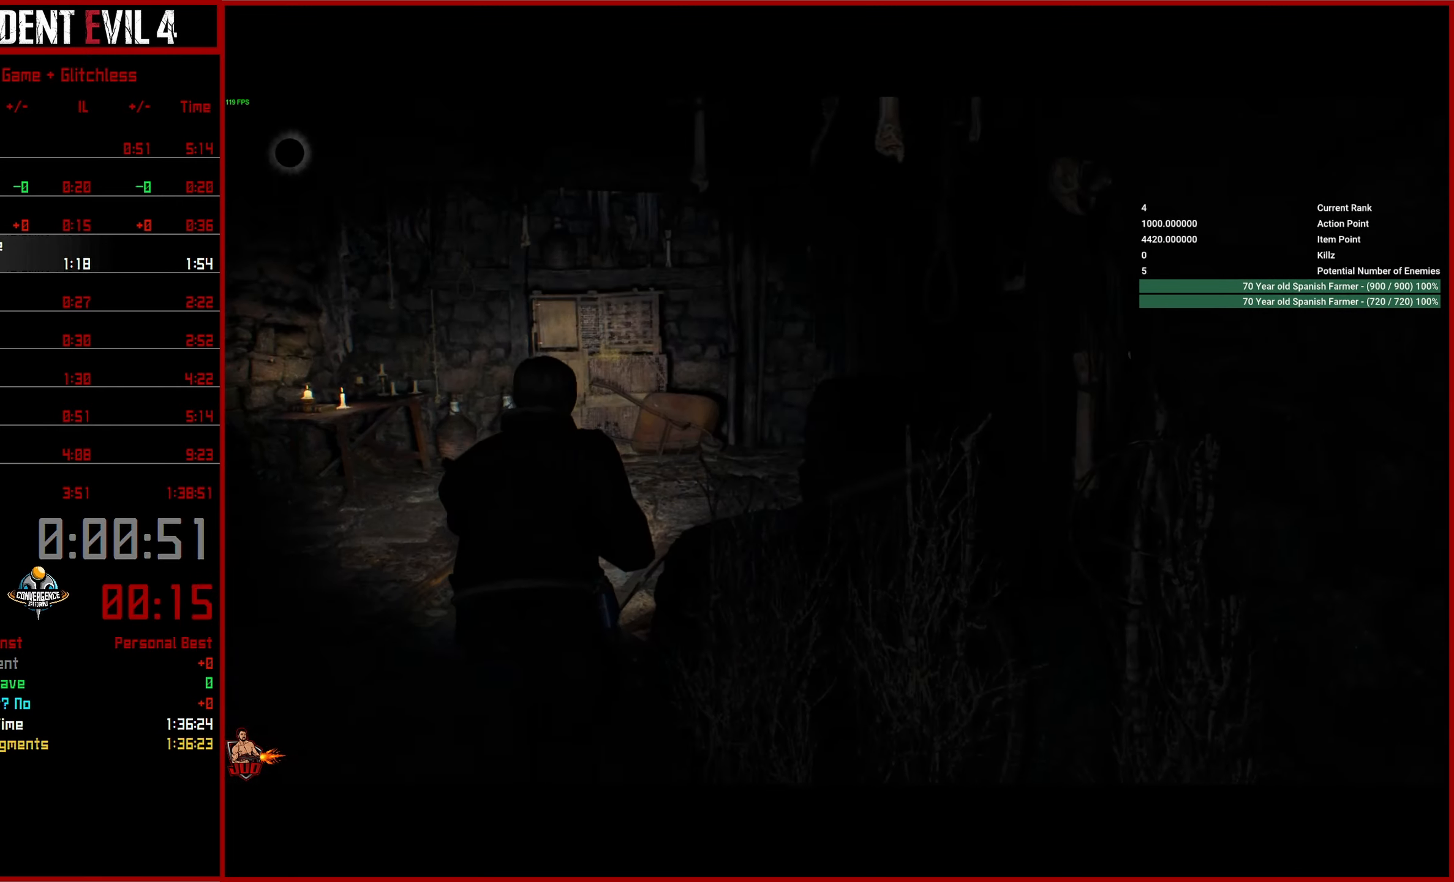
{"buttons": [], "left_stick": "up", "right_stick": "right", "events": [[34, "right_stick", "right"]]}
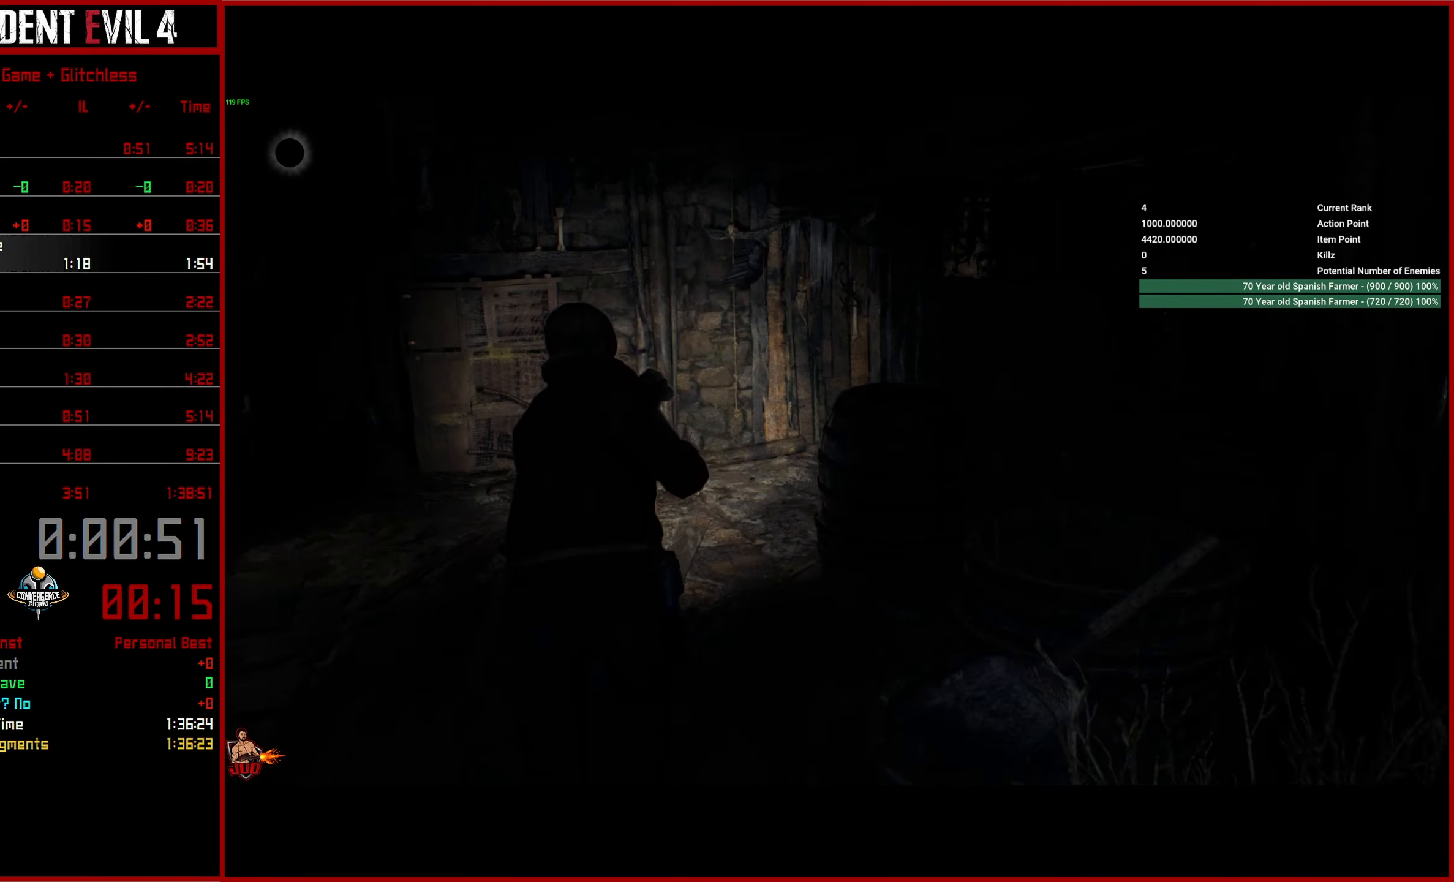
{"buttons": [], "left_stick": "up", "right_stick": "right", "events": []}
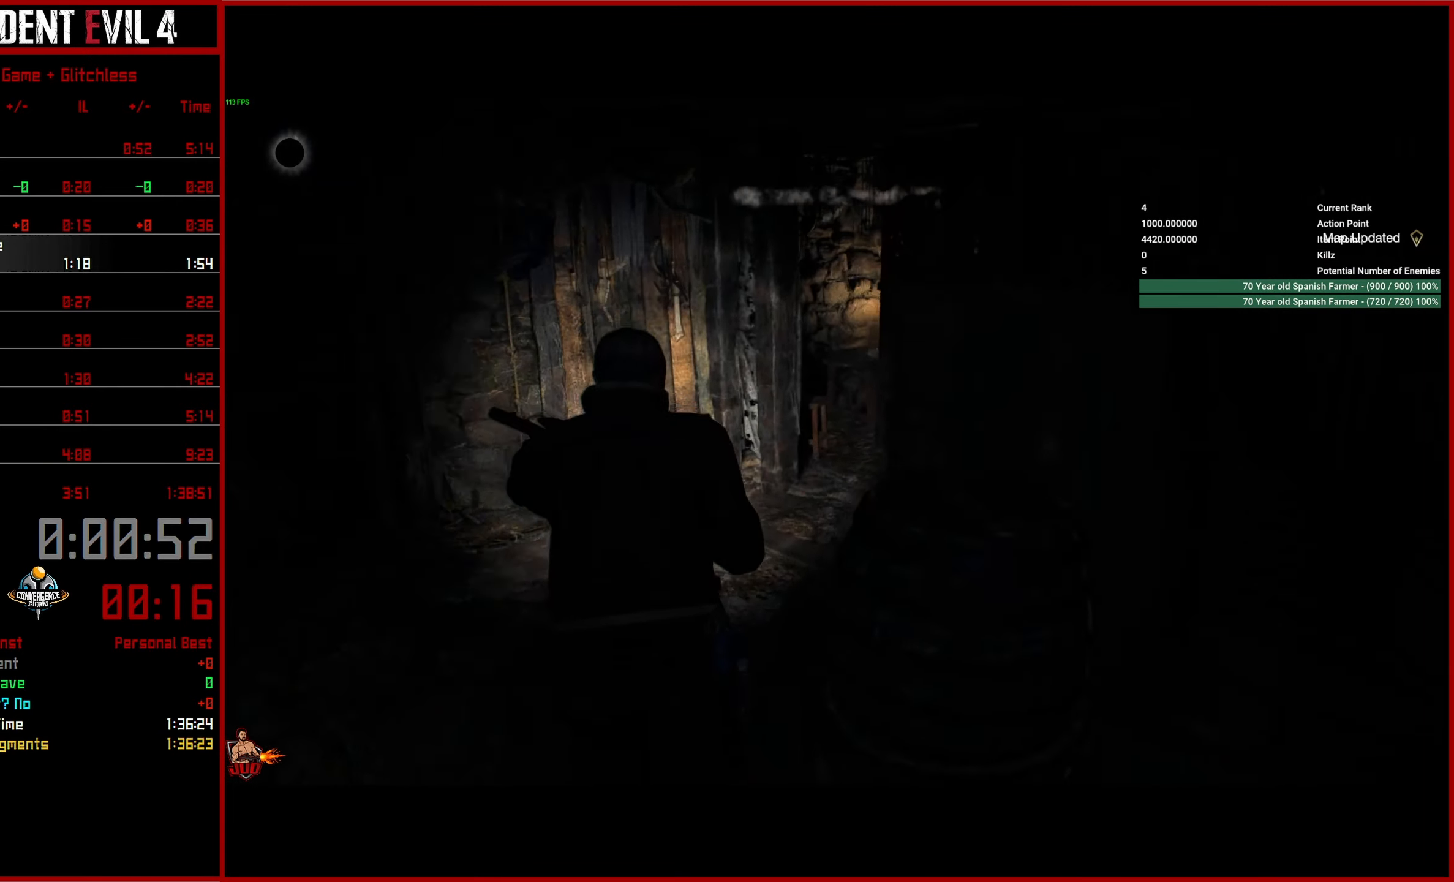
{"buttons": [], "left_stick": "up", "right_stick": "right", "events": []}
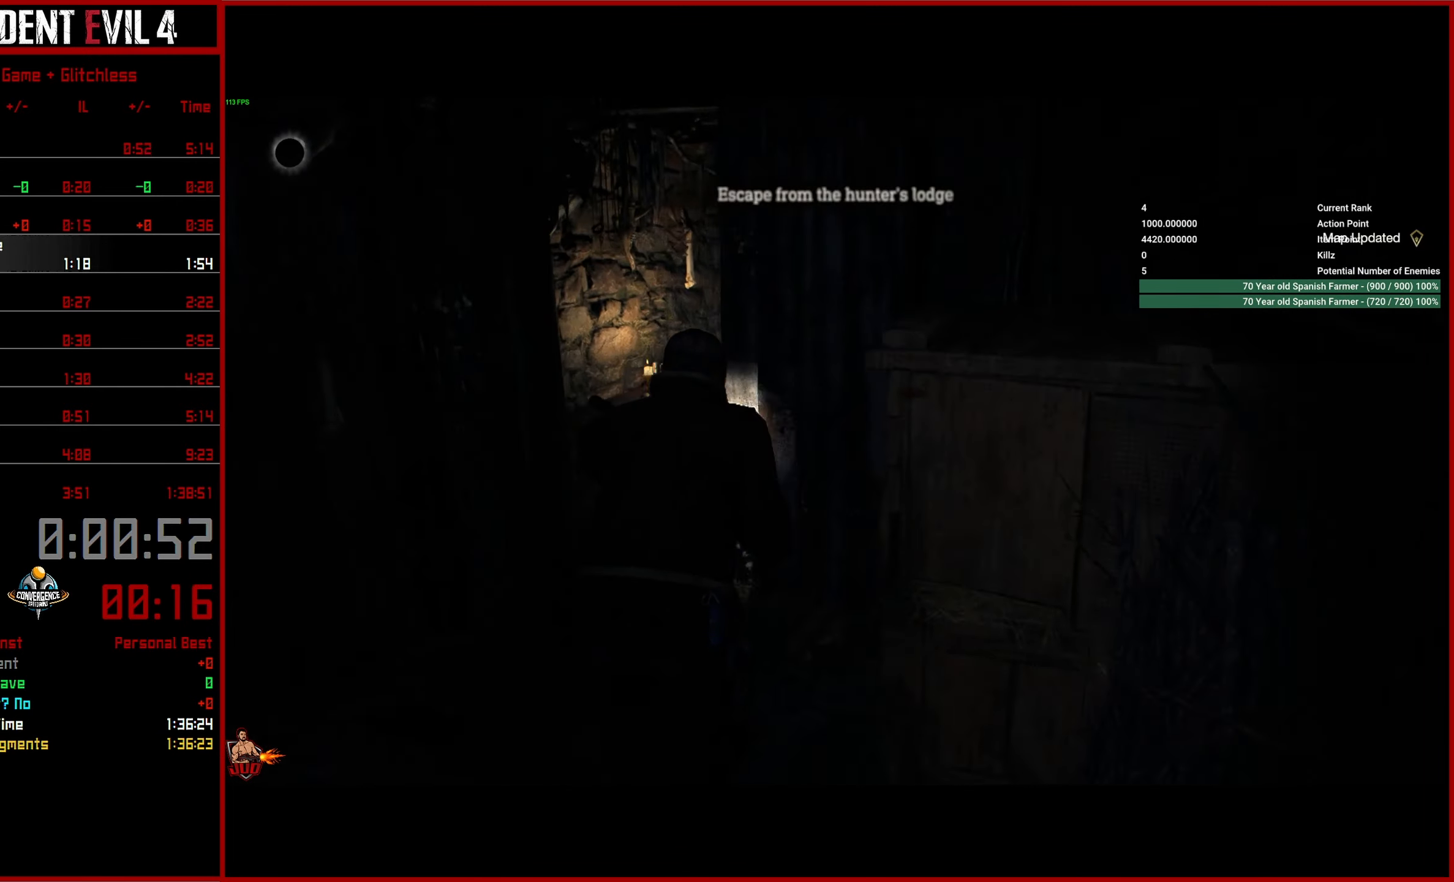
{"buttons": [], "left_stick": "up-right", "right_stick": "center", "events": [[67, "left_stick", "up-right"], [317, "right_stick", "center"]]}
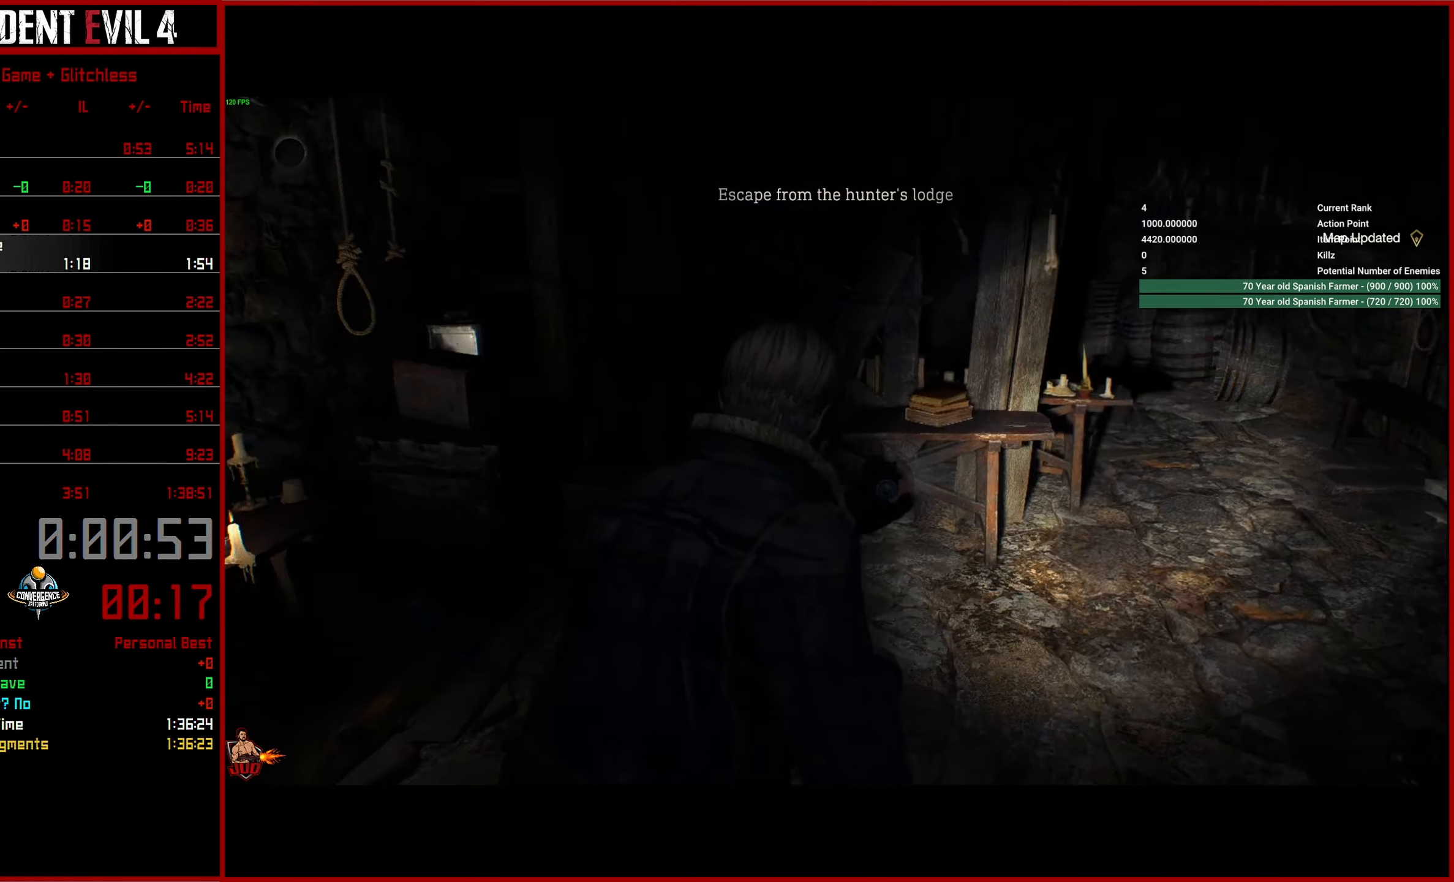
{"buttons": [], "left_stick": "up-right", "right_stick": "center", "events": []}
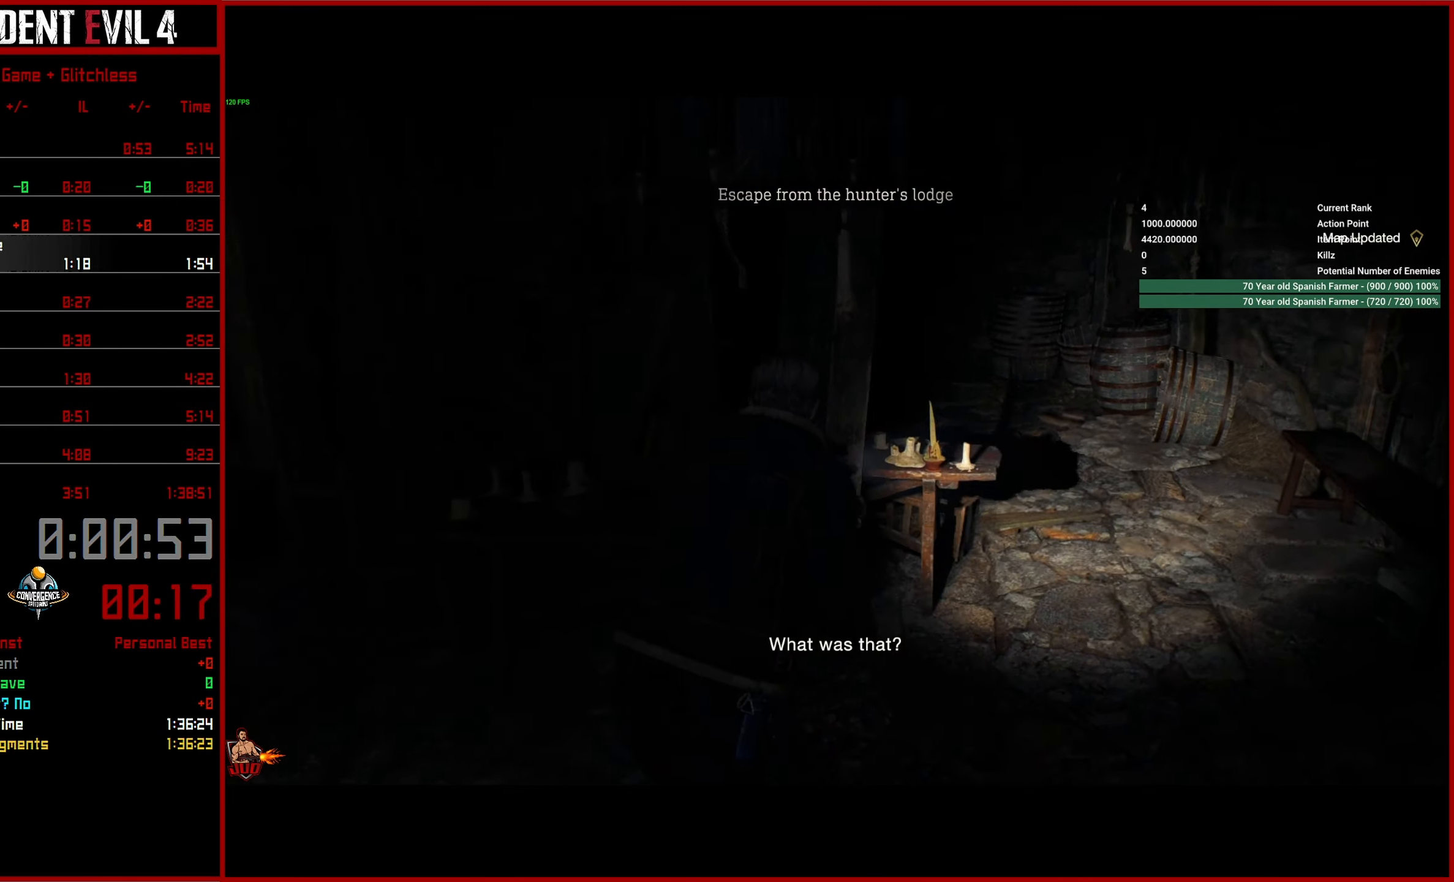
{"buttons": [], "left_stick": "up", "right_stick": "up-left", "events": [[384, "left_stick", "up"], [384, "right_stick", "up-left"]]}
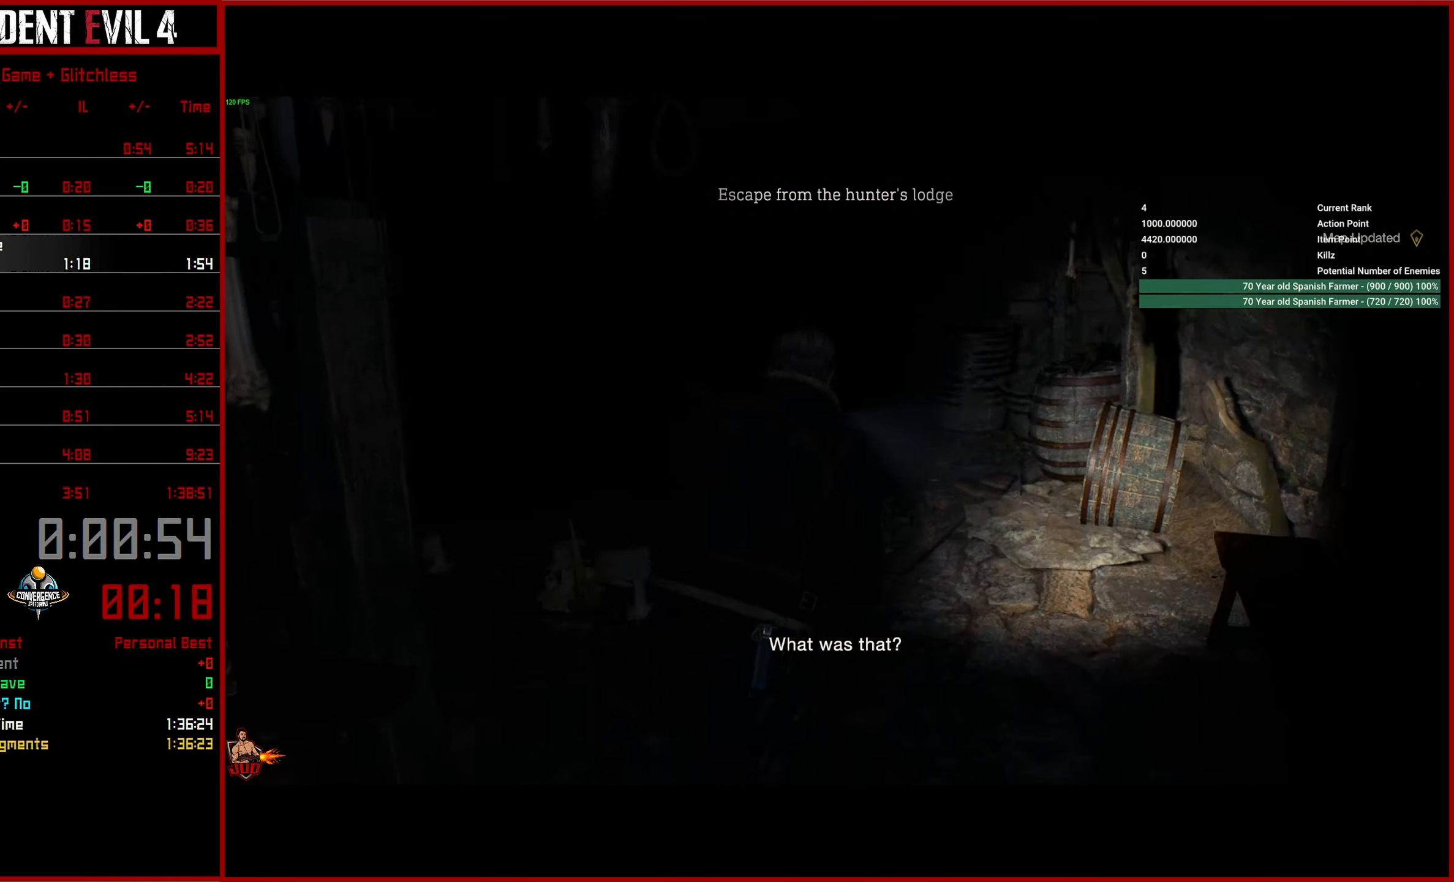
{"buttons": [], "left_stick": "up", "right_stick": "left", "events": [[384, "right_stick", "left"]]}
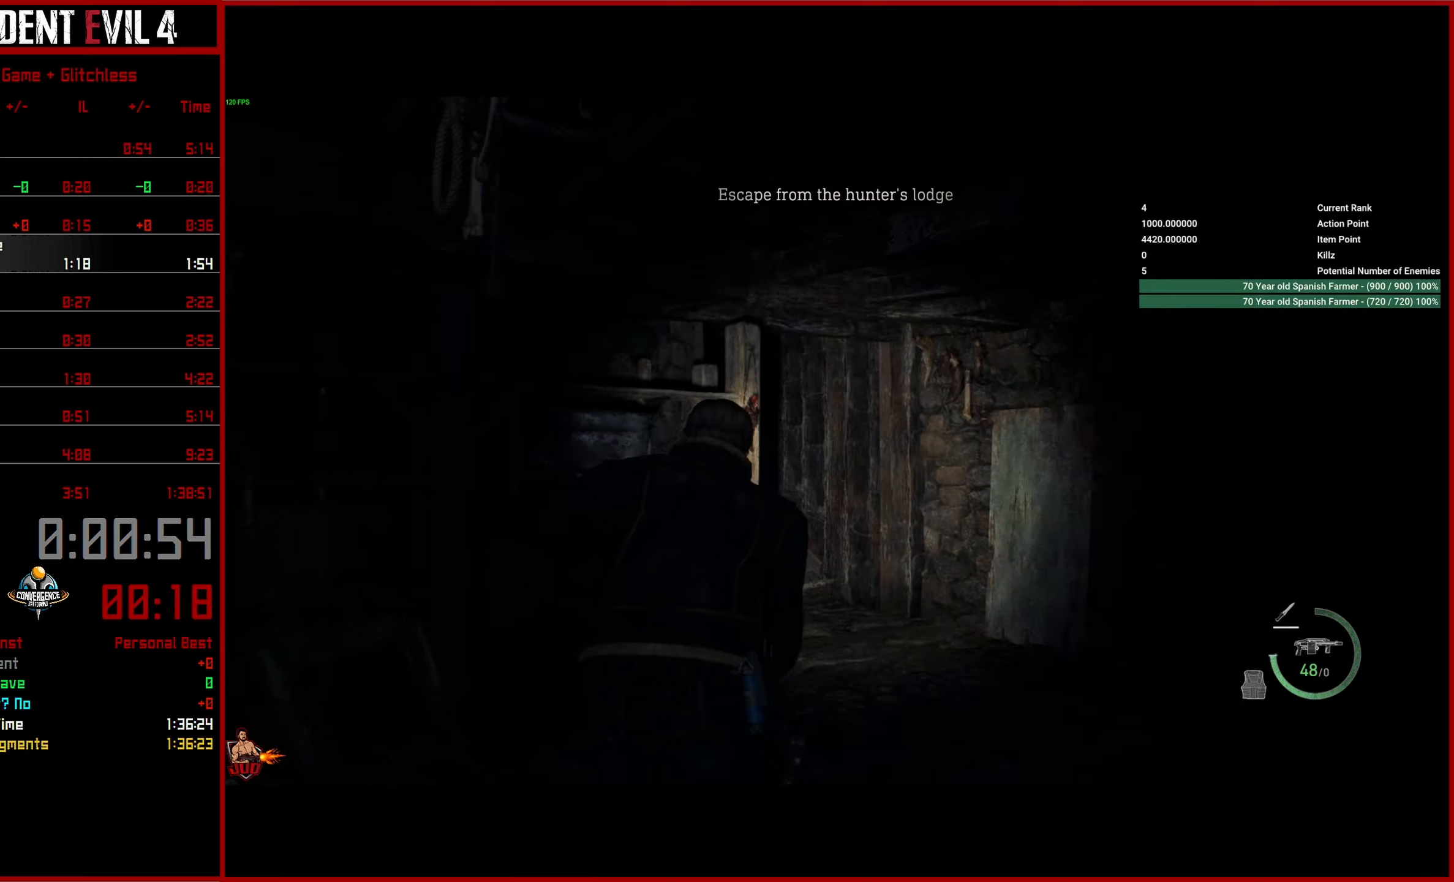
{"buttons": [], "left_stick": "up", "right_stick": "left", "events": []}
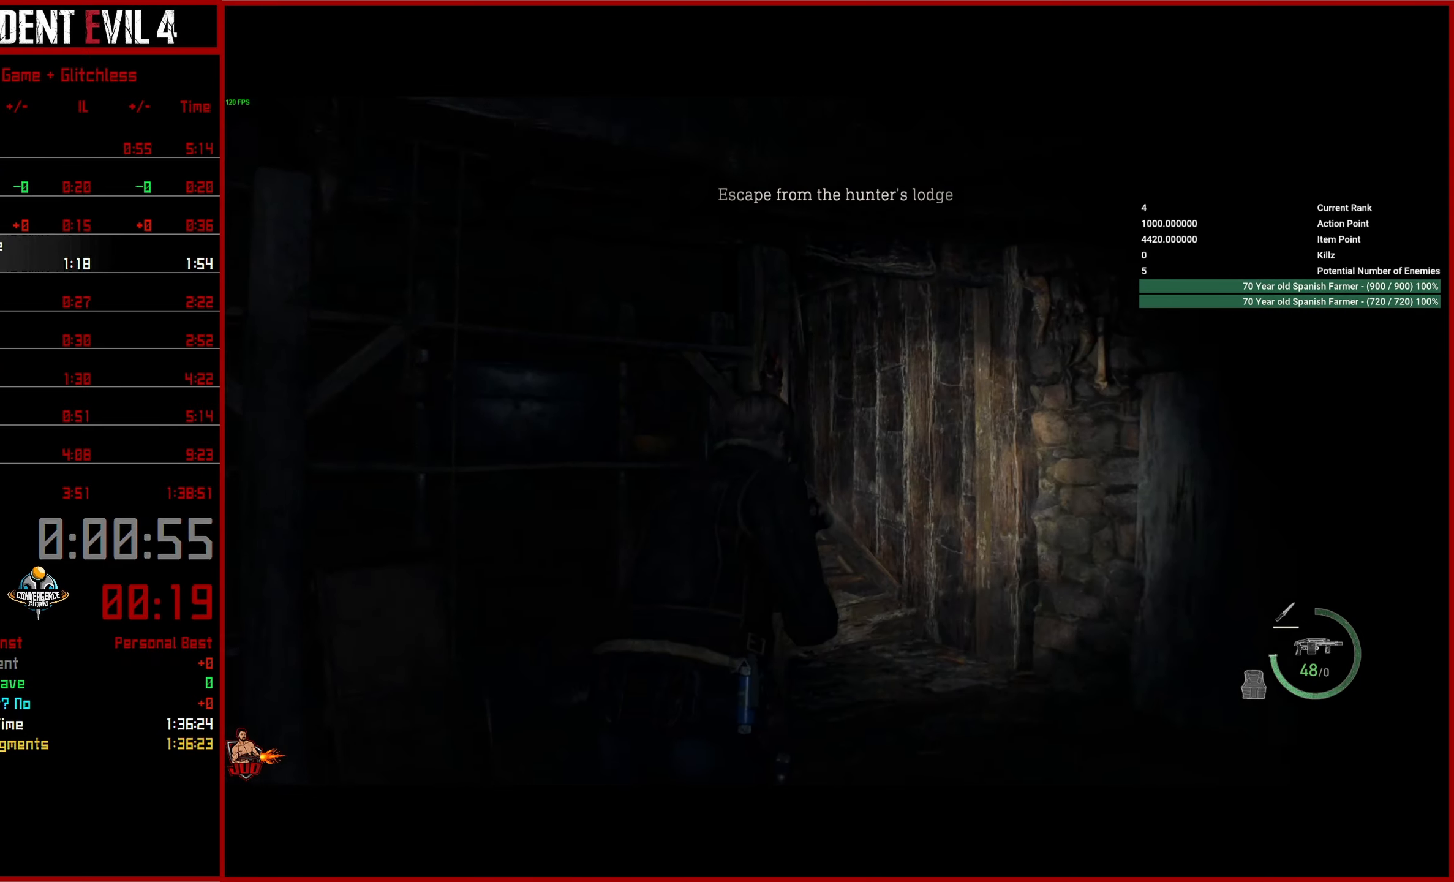
{"buttons": ["L2"], "left_stick": "up", "right_stick": "left", "events": [[500, "L2", "down"]]}
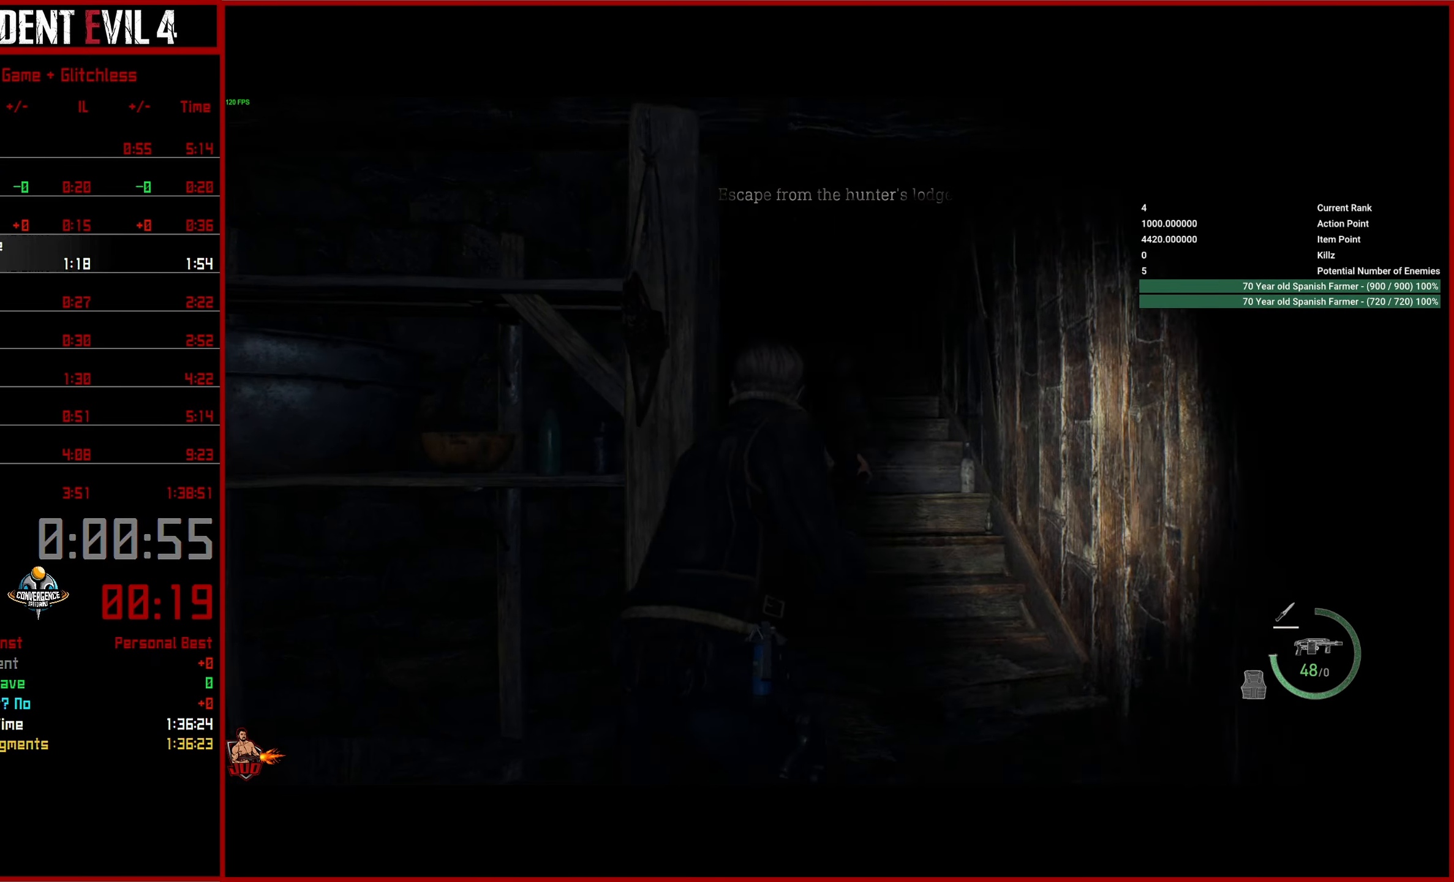
{"buttons": ["L3"], "left_stick": "up-right", "right_stick": "down-right", "events": [[100, "right_stick", "center"], [166, "R2", "down"], [233, "L2", "up"], [233, "left_stick", "up-right"], [266, "R2", "up"], [316, "L3", "down"], [416, "L3", "up"], [450, "right_stick", "down-right"], [483, "L3", "down"]]}
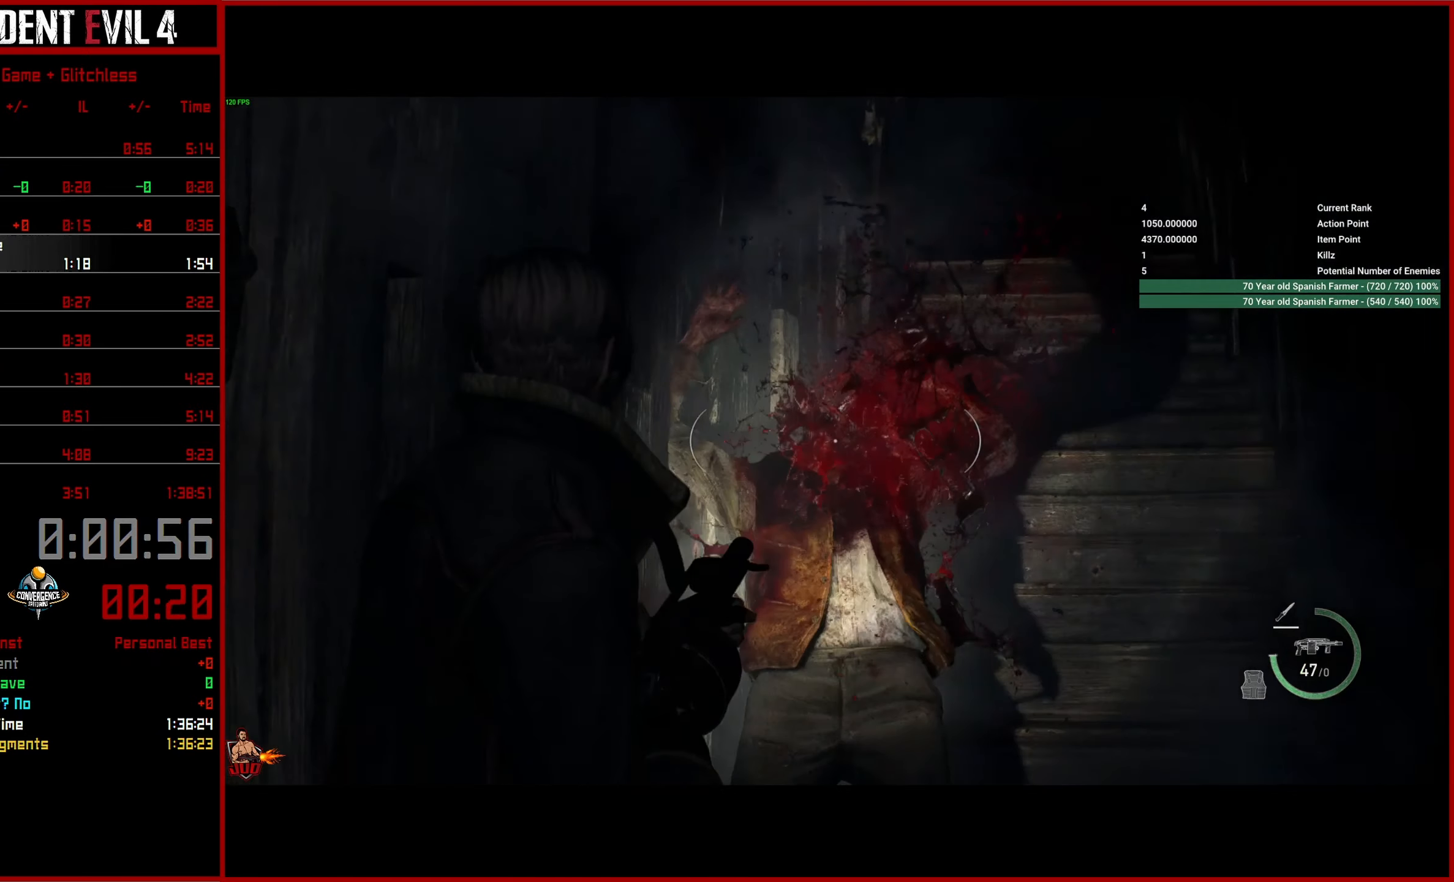
{"buttons": [], "left_stick": "up", "right_stick": "center", "events": [[83, "L3", "up"], [150, "L3", "down"], [250, "L3", "up"], [316, "L3", "down"], [316, "left_stick", "up"], [333, "right_stick", "center"], [416, "L3", "up"]]}
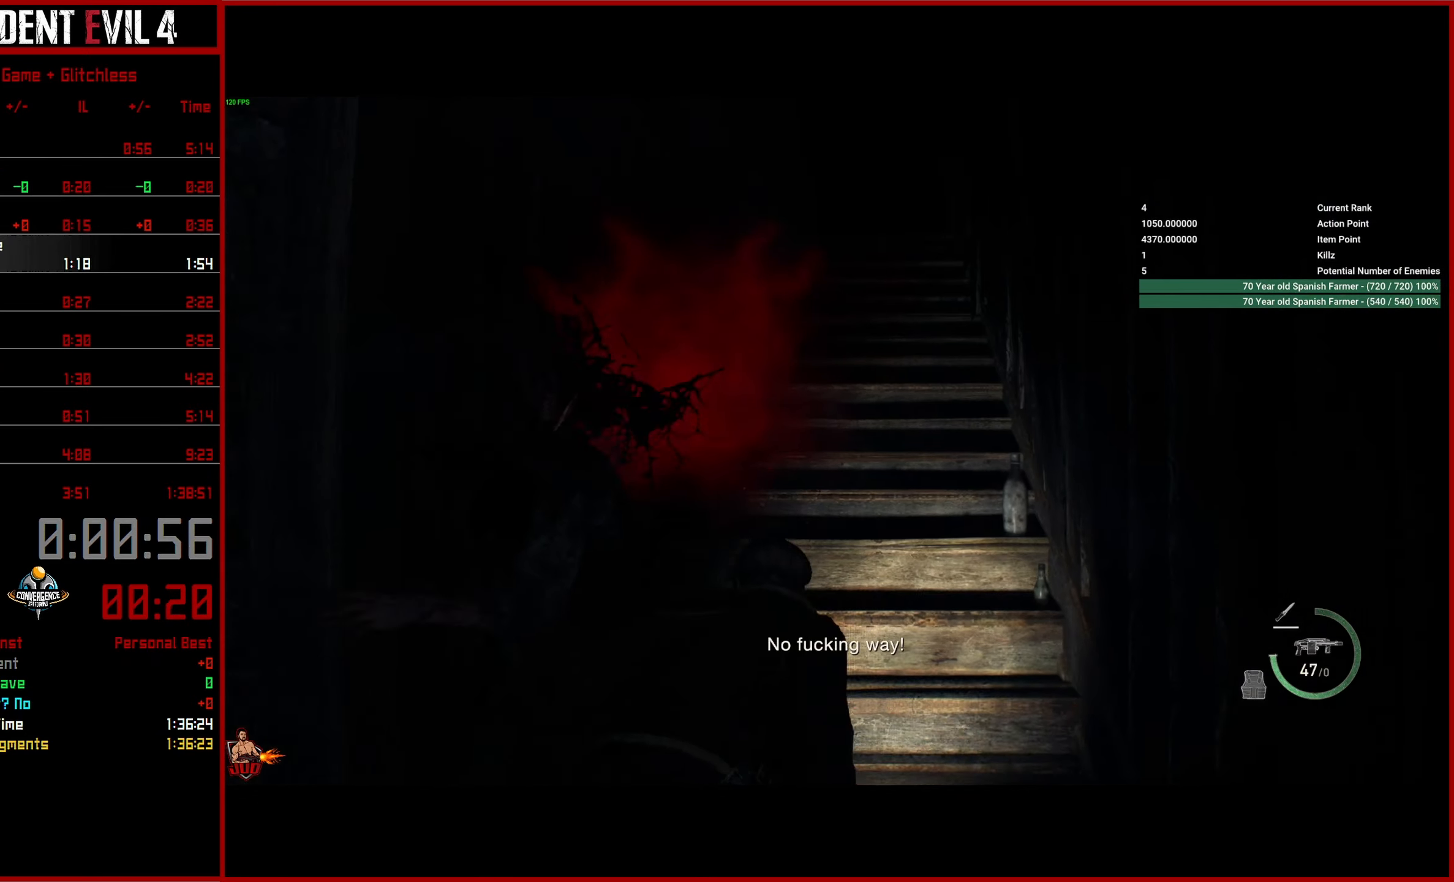
{"buttons": ["L3"], "left_stick": "up", "right_stick": "center", "events": [[216, "CIRCLE", "down"], [300, "CIRCLE", "up"], [316, "L3", "down"], [400, "L3", "up"], [466, "L3", "down"]]}
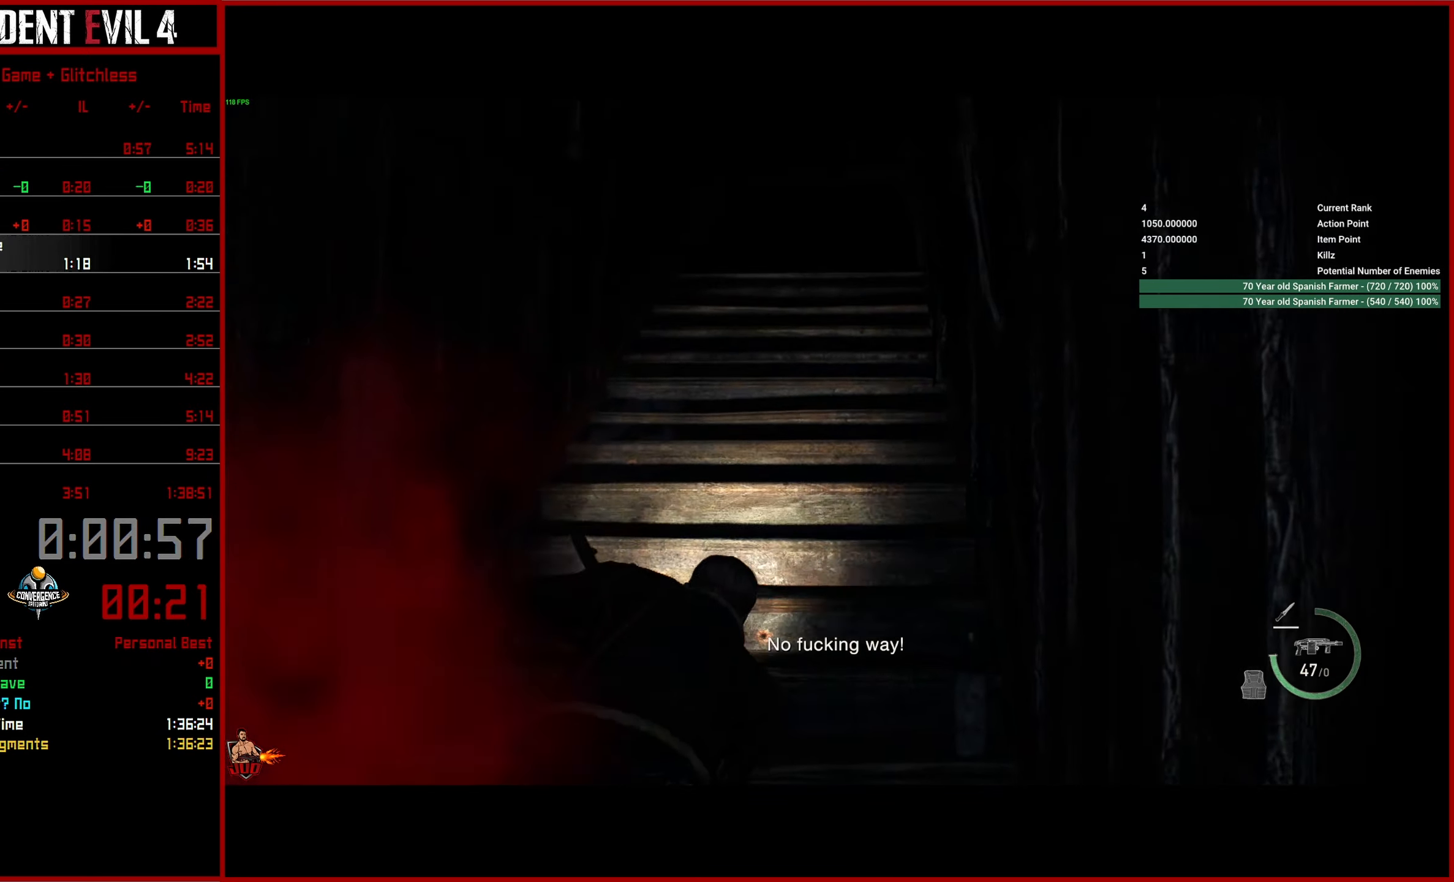
{"buttons": ["L3"], "left_stick": "up", "right_stick": "center", "events": [[66, "L3", "up"], [133, "L3", "down"], [233, "L3", "up"], [400, "CIRCLE", "down"], [483, "CIRCLE", "up"], [500, "L3", "down"]]}
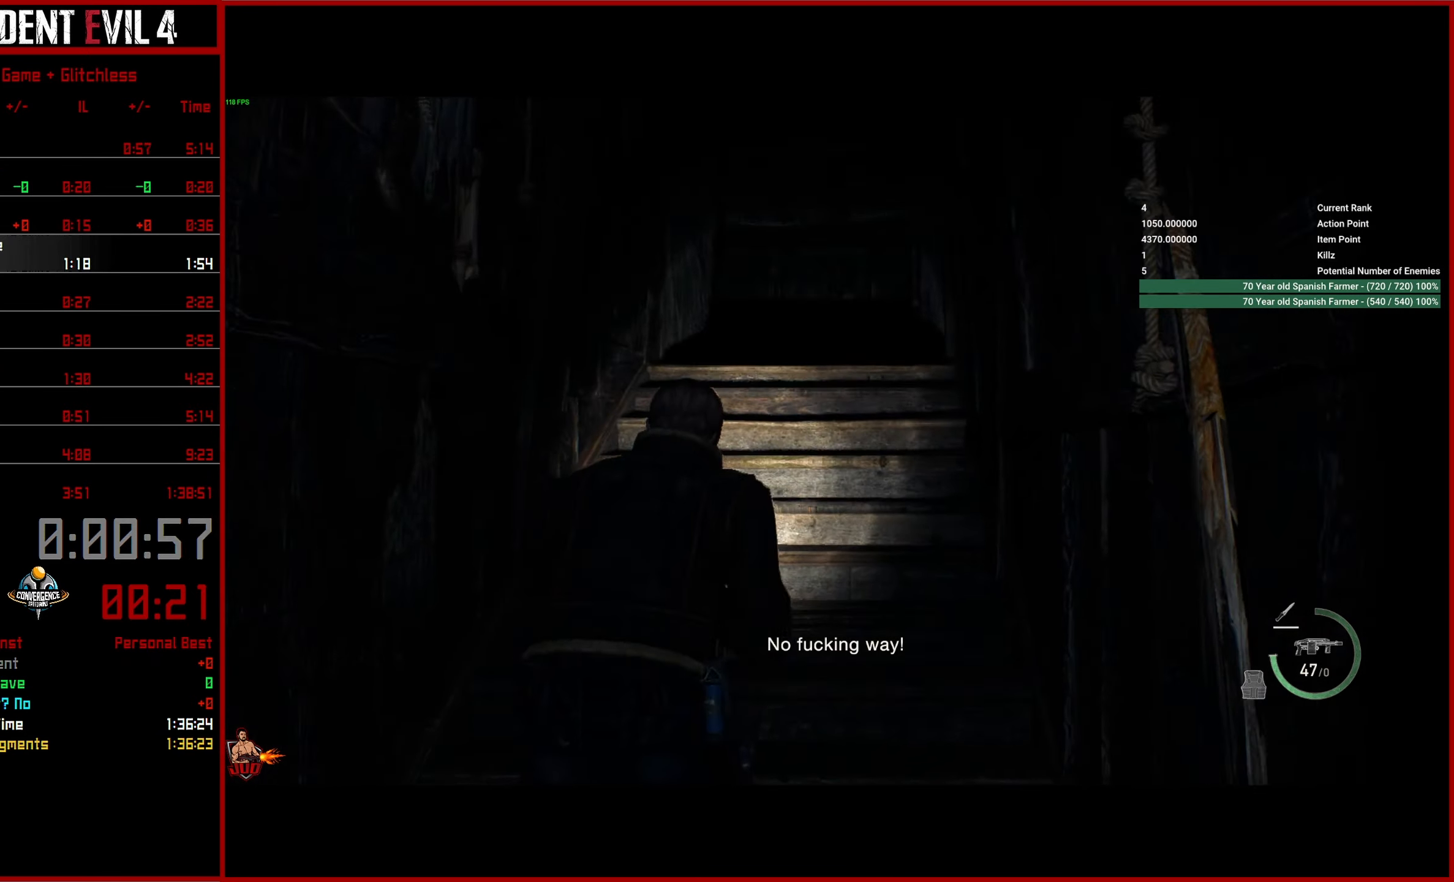
{"buttons": [], "left_stick": "up", "right_stick": "center", "events": [[83, "L3", "up"], [166, "L3", "down"], [250, "L3", "up"], [316, "L3", "down"], [433, "L3", "up"]]}
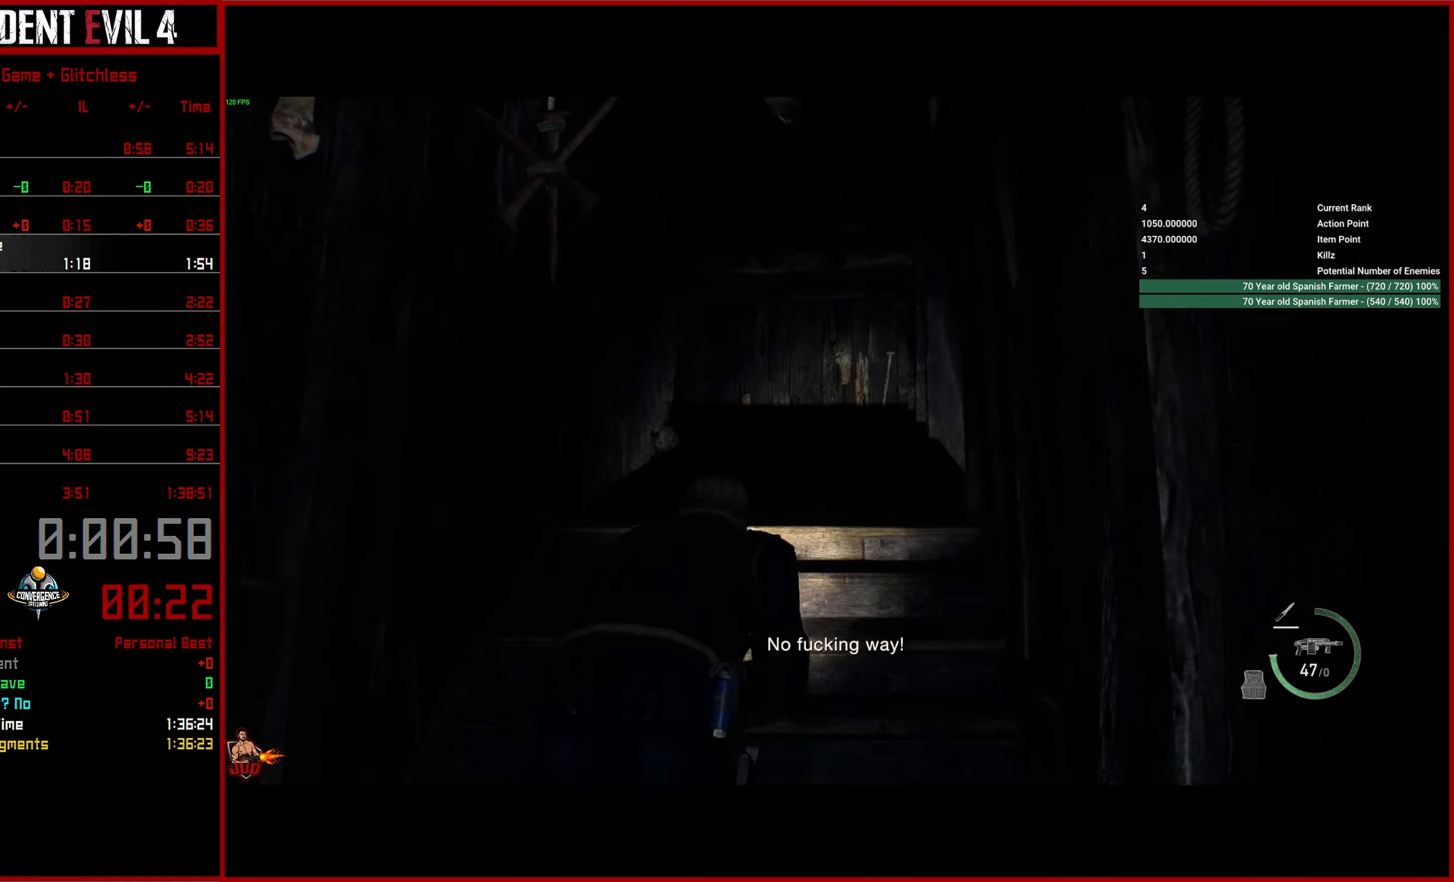
{"buttons": [], "left_stick": "up", "right_stick": "down", "events": [[133, "CIRCLE", "down"], [200, "CIRCLE", "up"], [216, "L3", "down"], [316, "L3", "up"], [366, "right_stick", "down"], [383, "L3", "down"], [466, "L3", "up"]]}